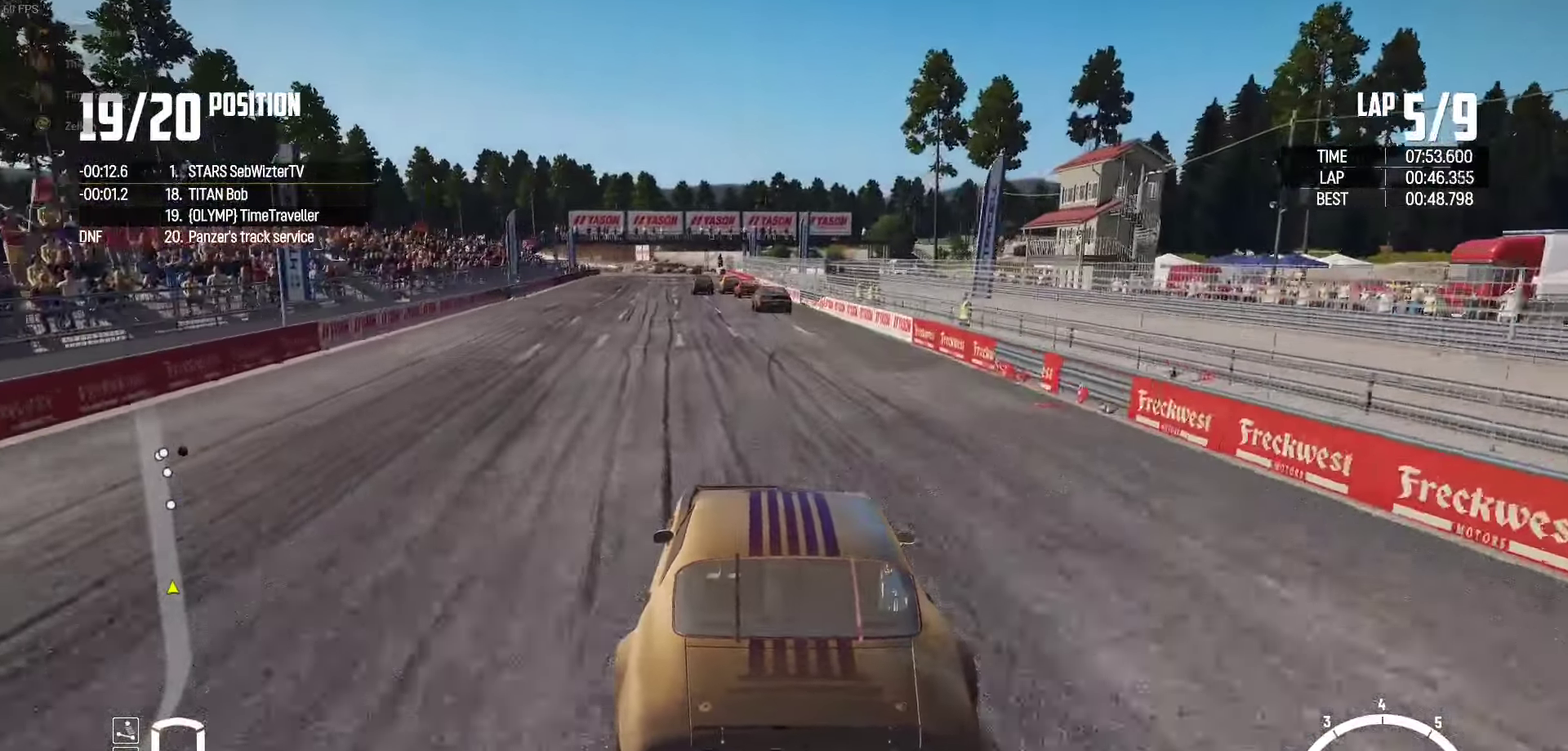
Gameplay with a controller (Xbox layout); each line is a JSON object with the inputs held at the frame after it. "events" lists button and stick changes between this image and that frame as [ms after this image, input, new state], when the widget could be followed in between.
{"buttons": ["R2"], "left_stick": "left", "right_stick": "center", "events": [[400, "left_stick", "left"]]}
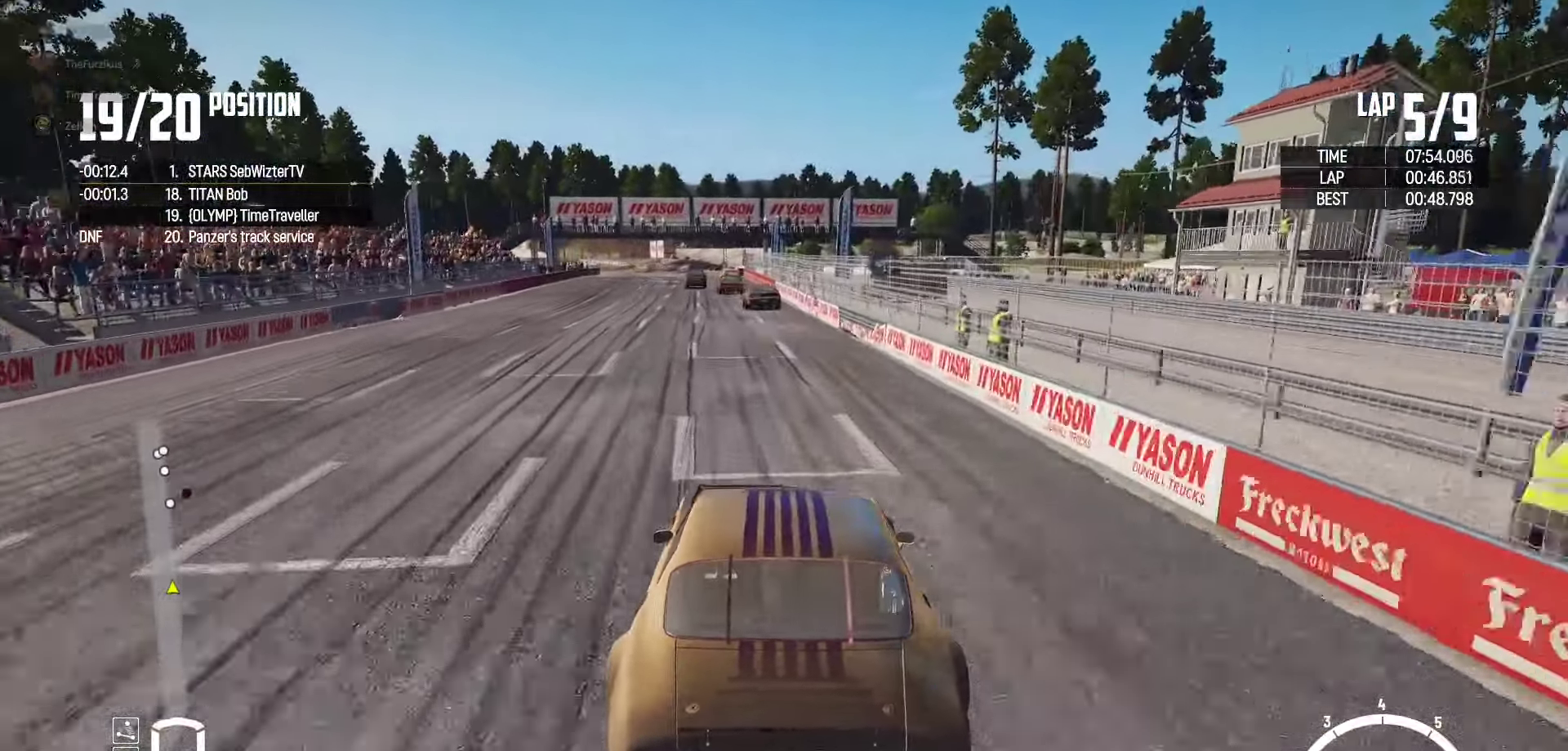
{"buttons": ["R2"], "left_stick": "left", "right_stick": "center", "events": [[50, "left_stick", "center"], [250, "left_stick", "left"], [350, "left_stick", "center"], [483, "left_stick", "left"]]}
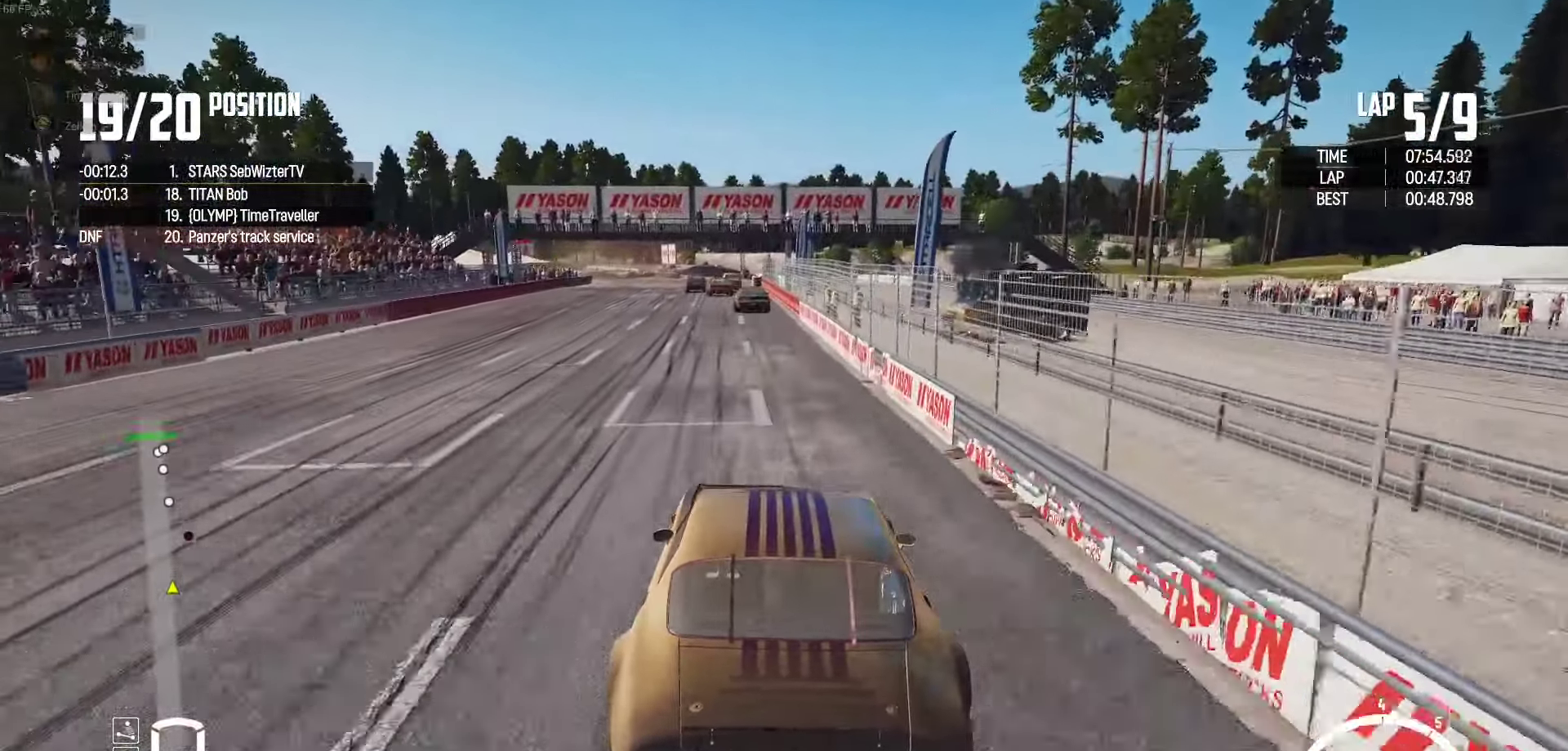
{"buttons": ["R2"], "left_stick": "center", "right_stick": "center", "events": [[266, "left_stick", "center"], [333, "left_stick", "right"], [416, "left_stick", "center"]]}
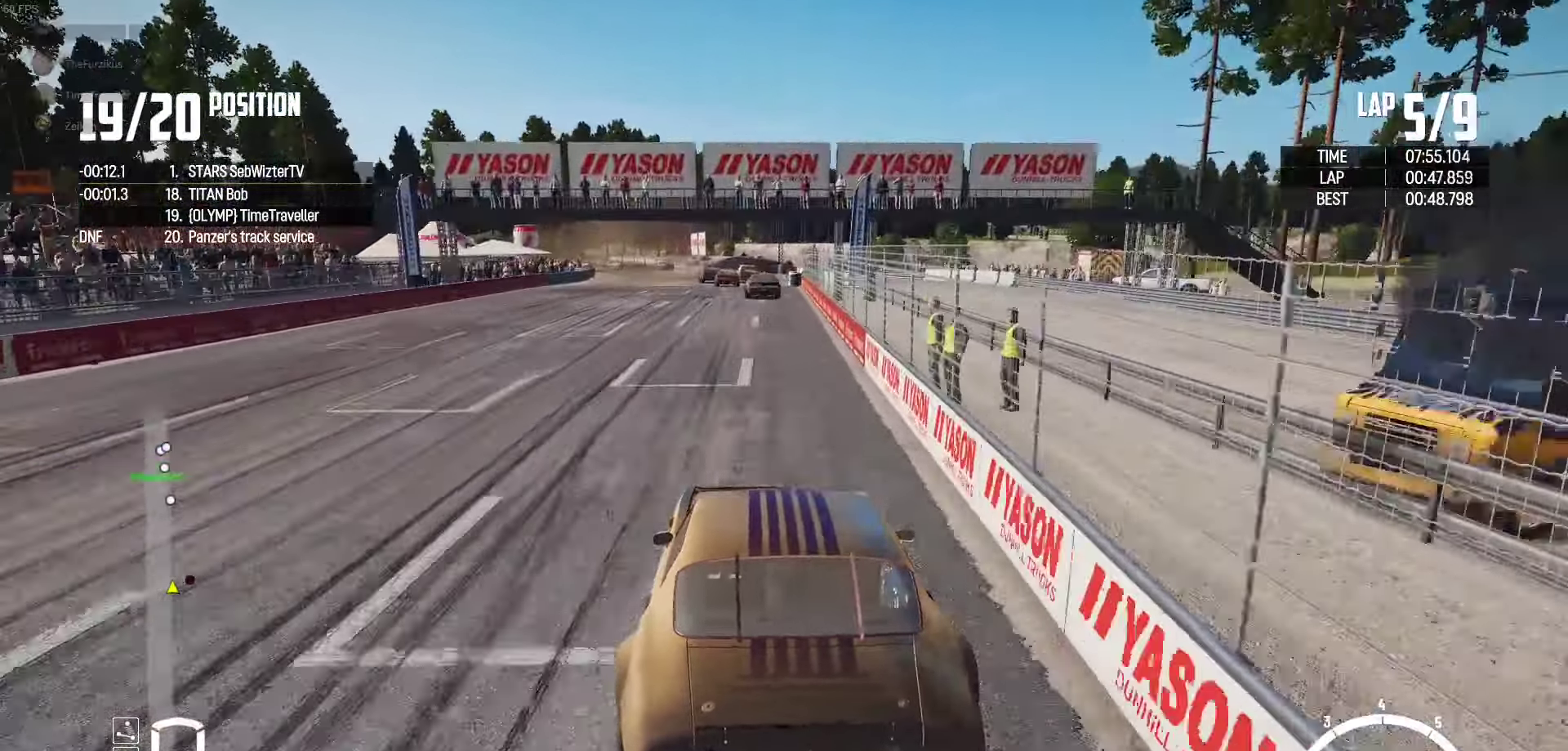
{"buttons": ["R2"], "left_stick": "left", "right_stick": "center", "events": [[116, "left_stick", "right"], [233, "left_stick", "center"], [383, "left_stick", "left"]]}
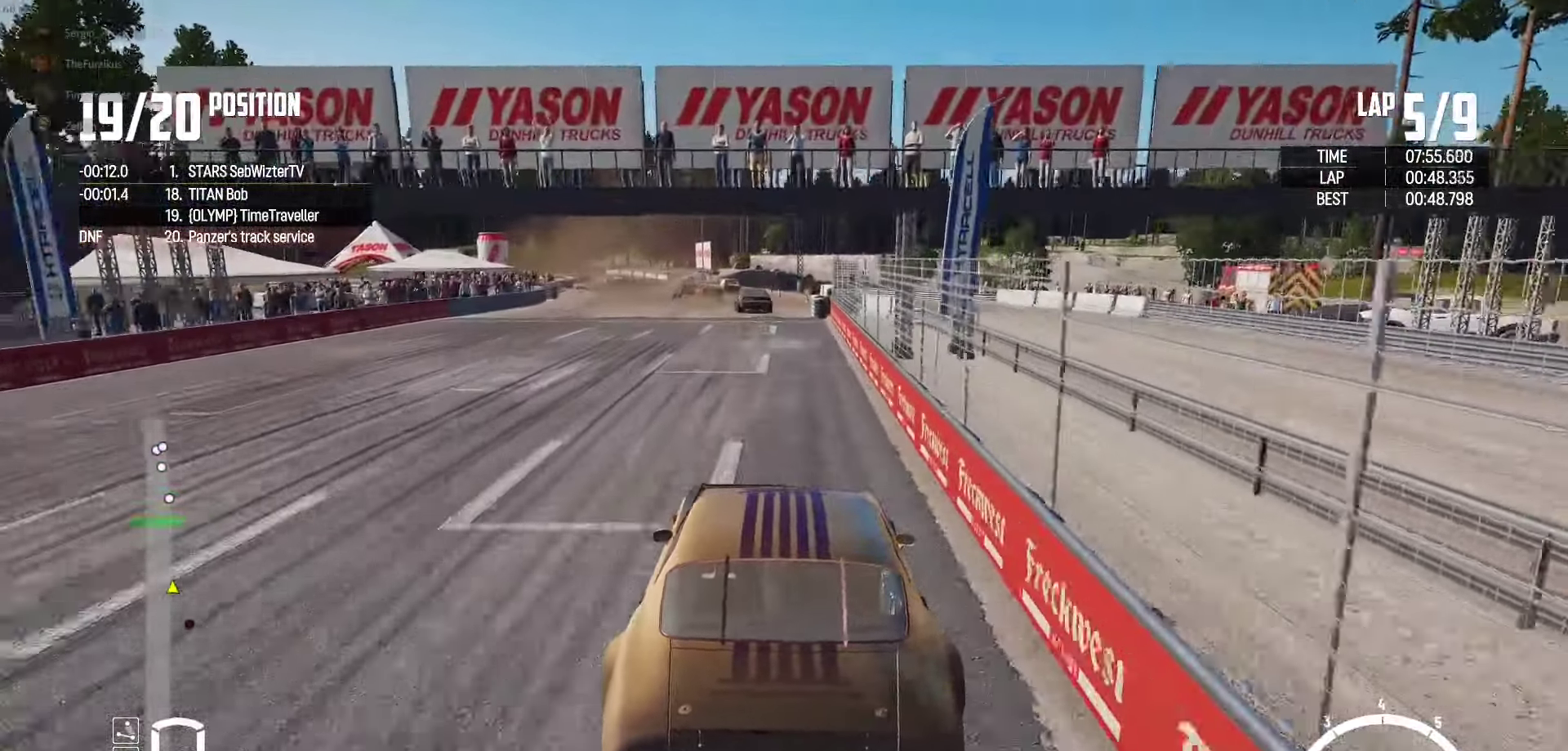
{"buttons": ["R2"], "left_stick": "left", "right_stick": "center", "events": [[33, "left_stick", "center"], [316, "left_stick", "left"]]}
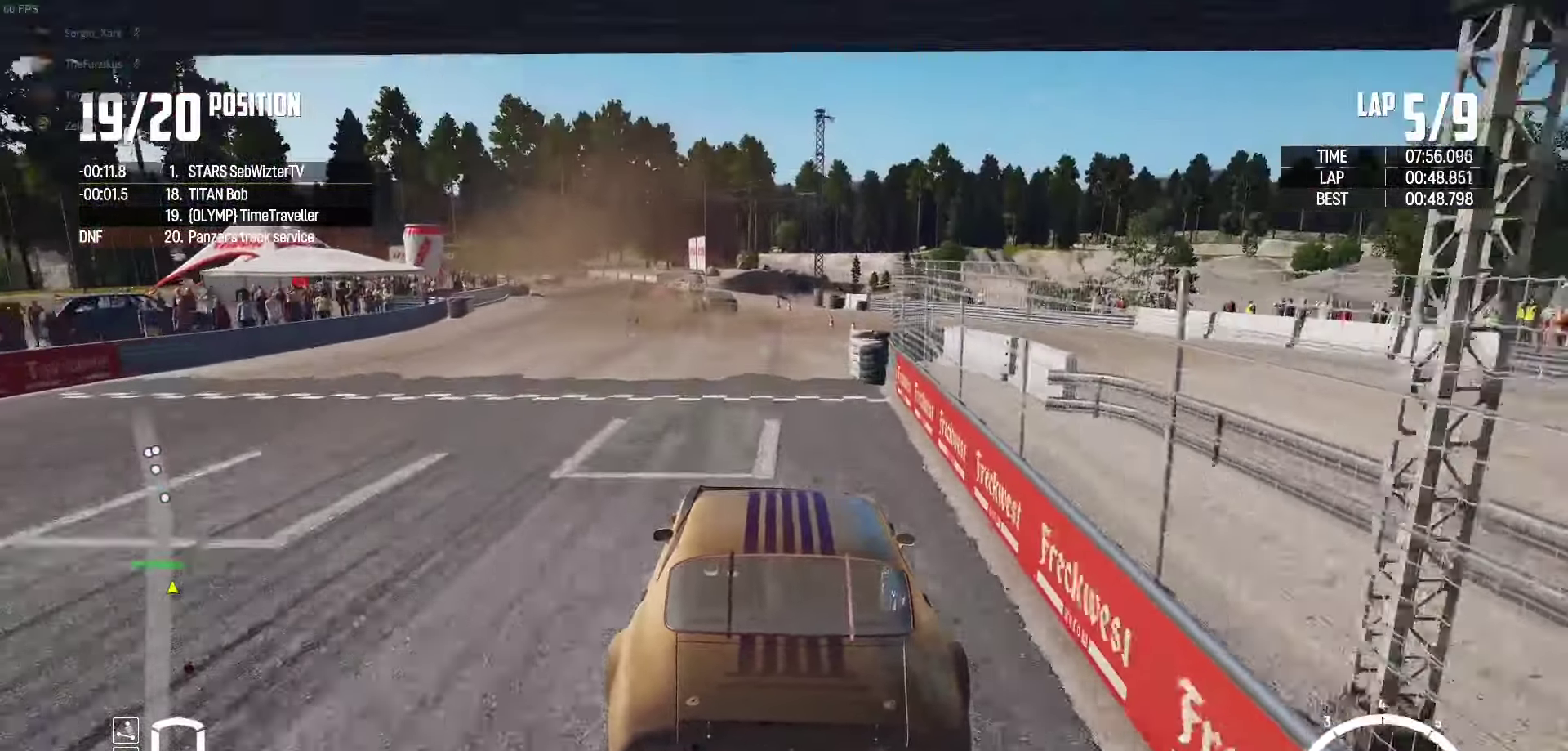
{"buttons": ["R2"], "left_stick": "left", "right_stick": "center", "events": []}
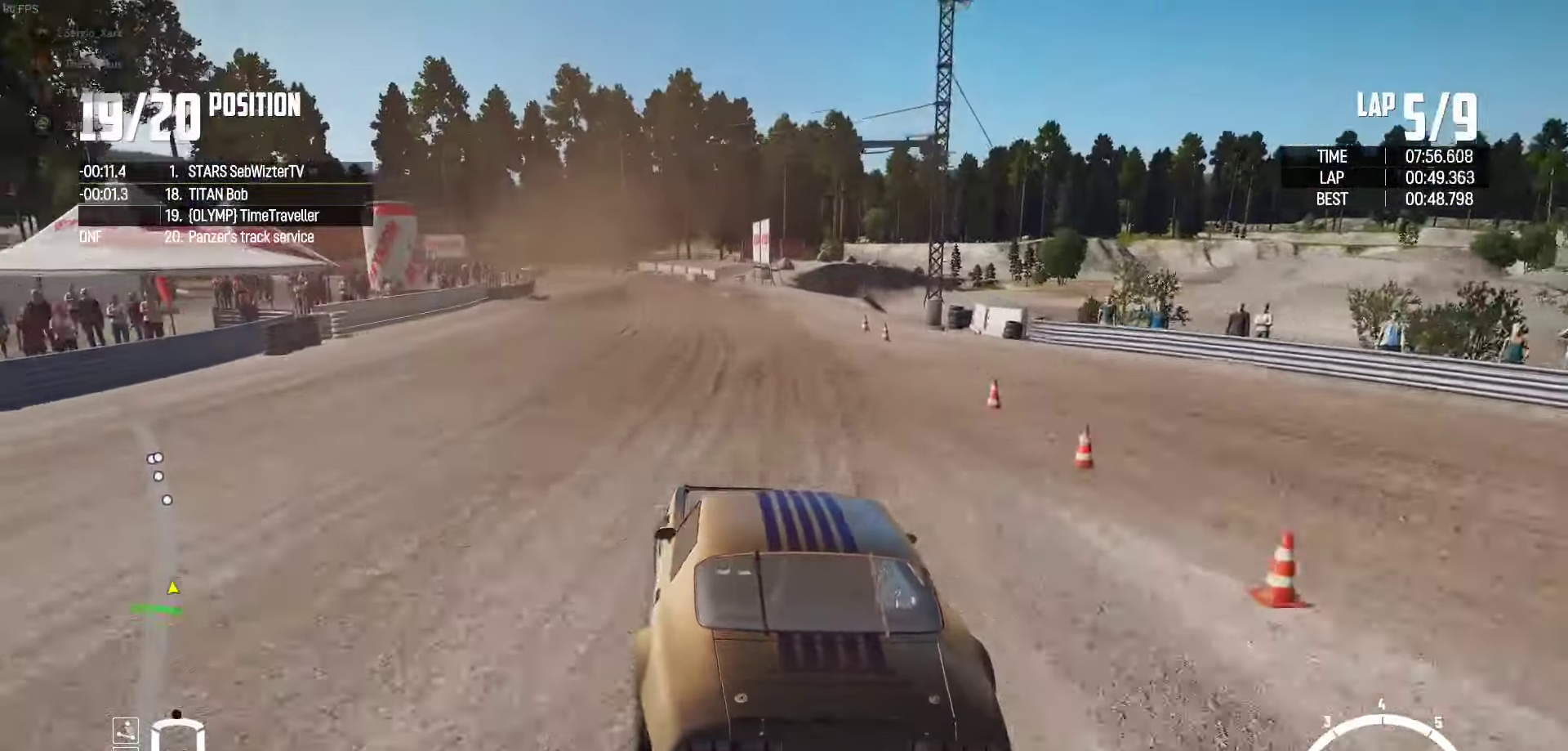
{"buttons": ["R2"], "left_stick": "left", "right_stick": "center", "events": []}
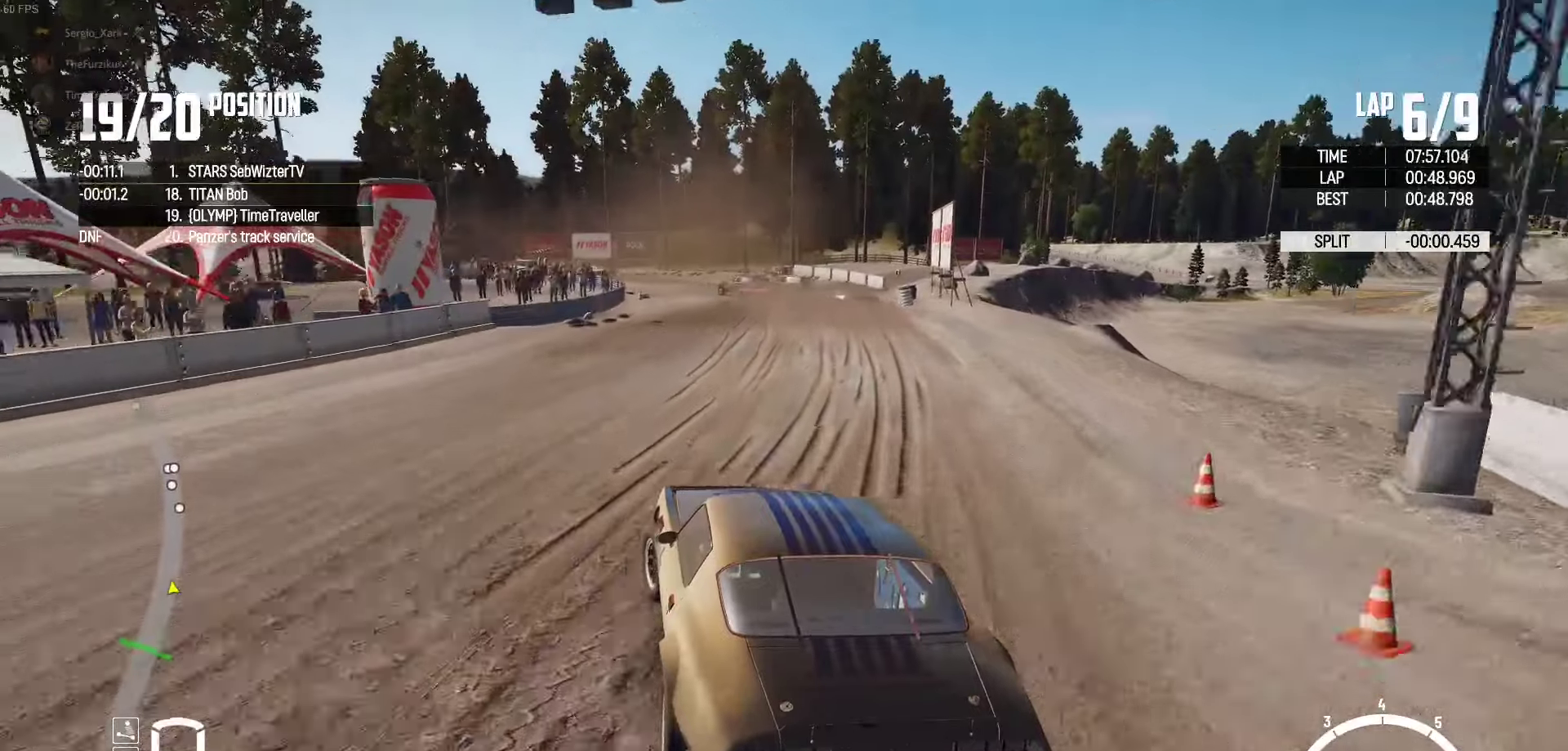
{"buttons": ["L2"], "left_stick": "left", "right_stick": "center", "events": [[67, "L2", "down"], [100, "R2", "up"], [133, "right_stick", "down"], [267, "right_stick", "center"], [367, "right_stick", "down"], [483, "right_stick", "center"]]}
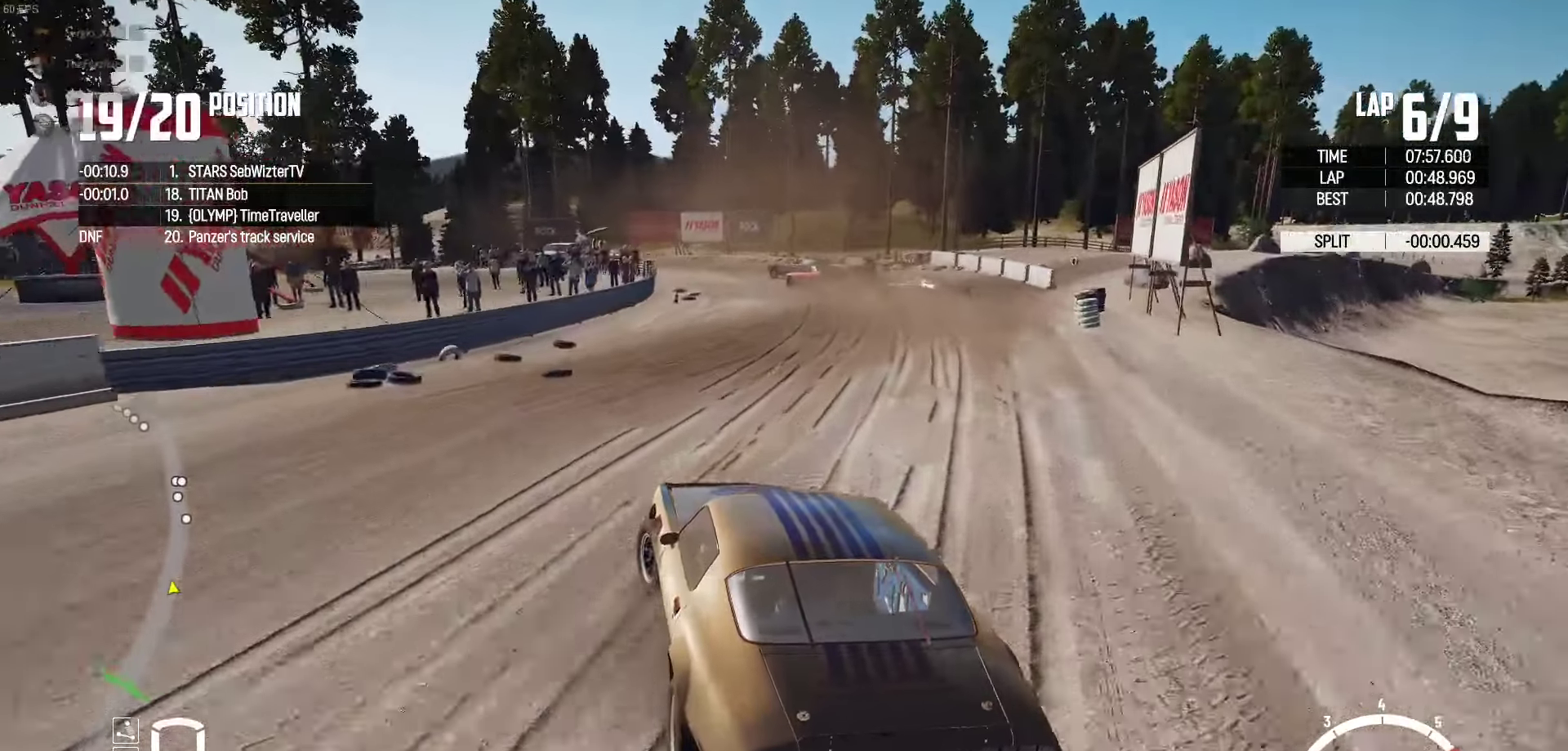
{"buttons": [], "left_stick": "up-left", "right_stick": "center", "events": [[200, "left_stick", "up-left"], [450, "L2", "up"]]}
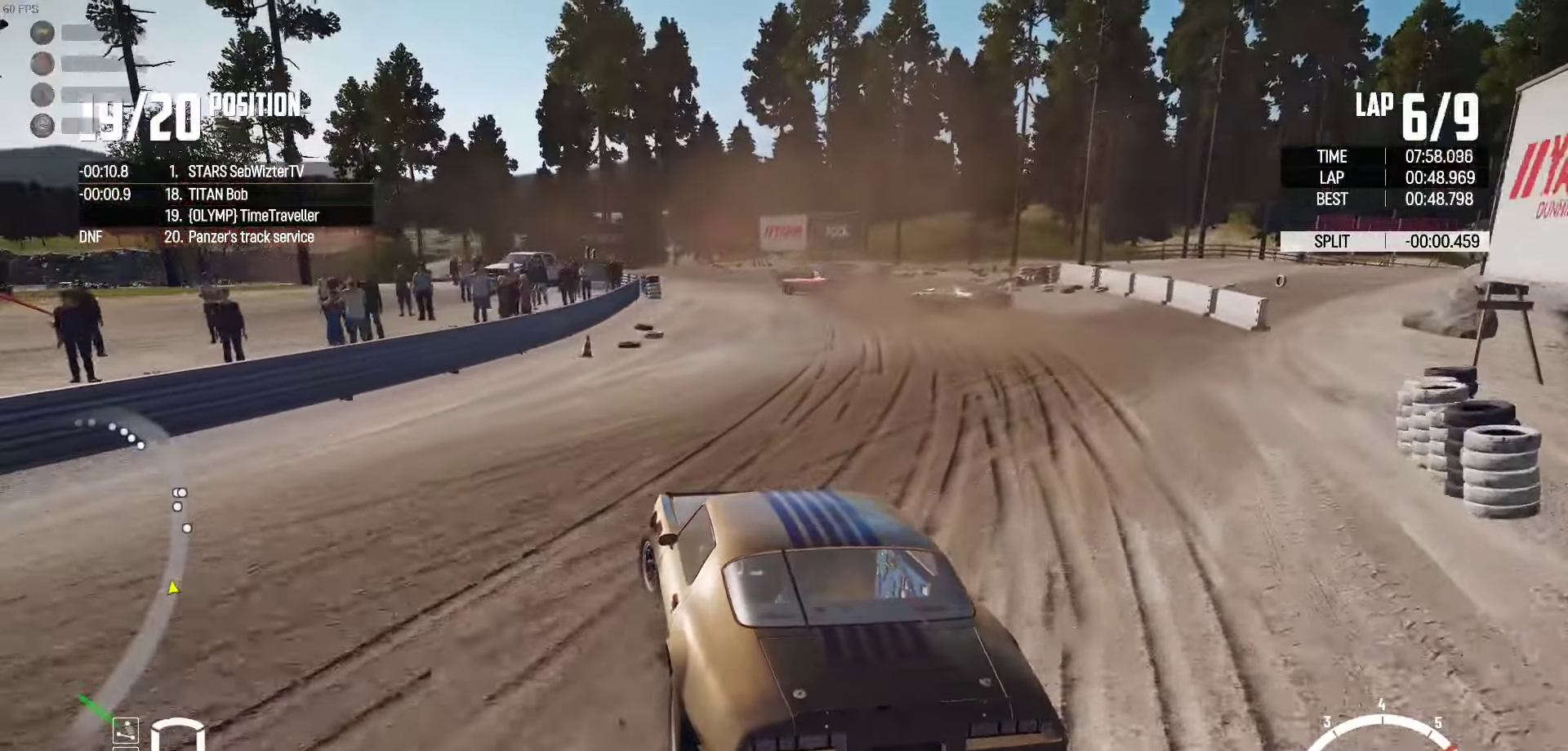
{"buttons": ["R2"], "left_stick": "left", "right_stick": "center", "events": [[233, "A", "down"], [233, "left_stick", "center"], [333, "A", "up"], [350, "R2", "down"], [433, "left_stick", "left"]]}
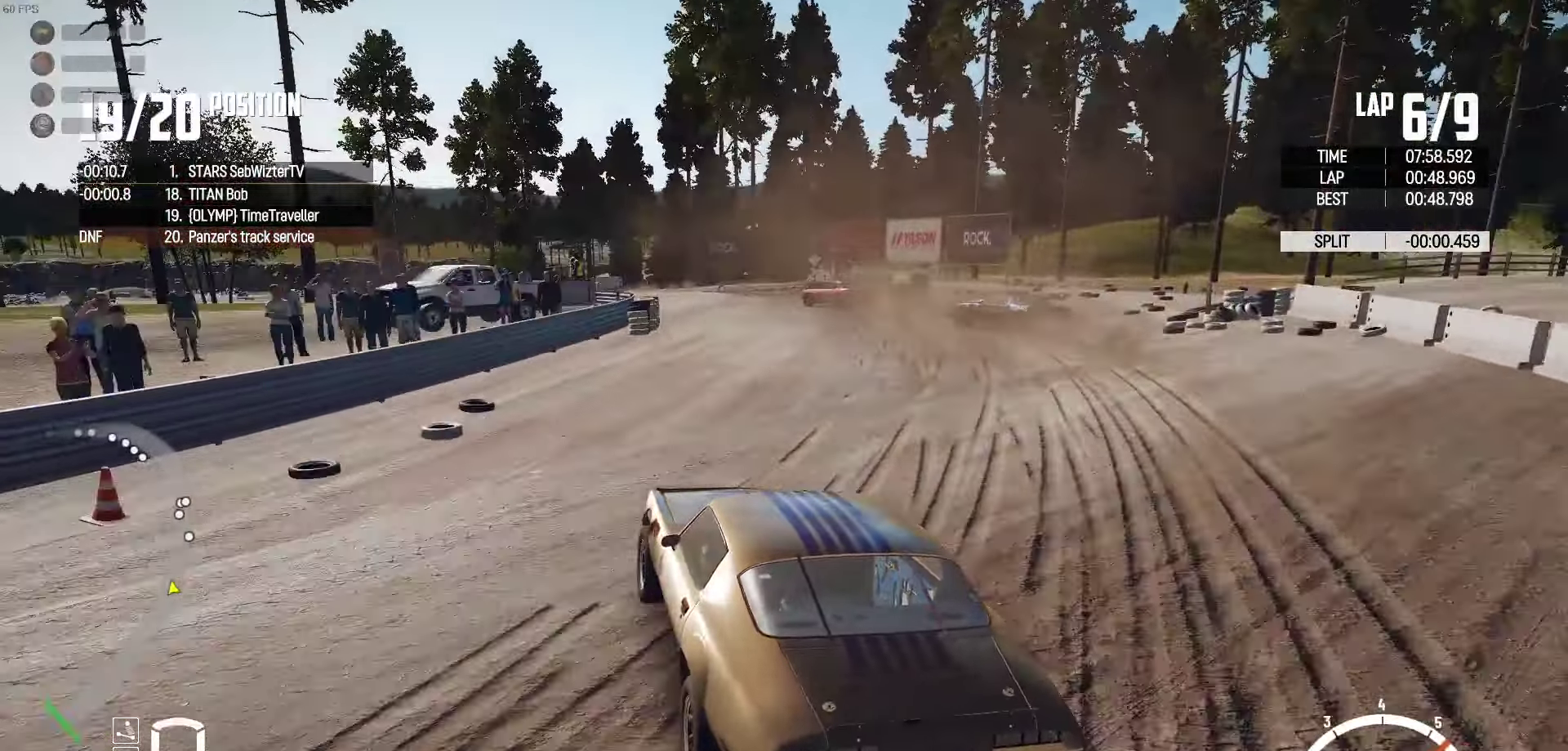
{"buttons": ["R2"], "left_stick": "center", "right_stick": "center", "events": [[117, "left_stick", "center"]]}
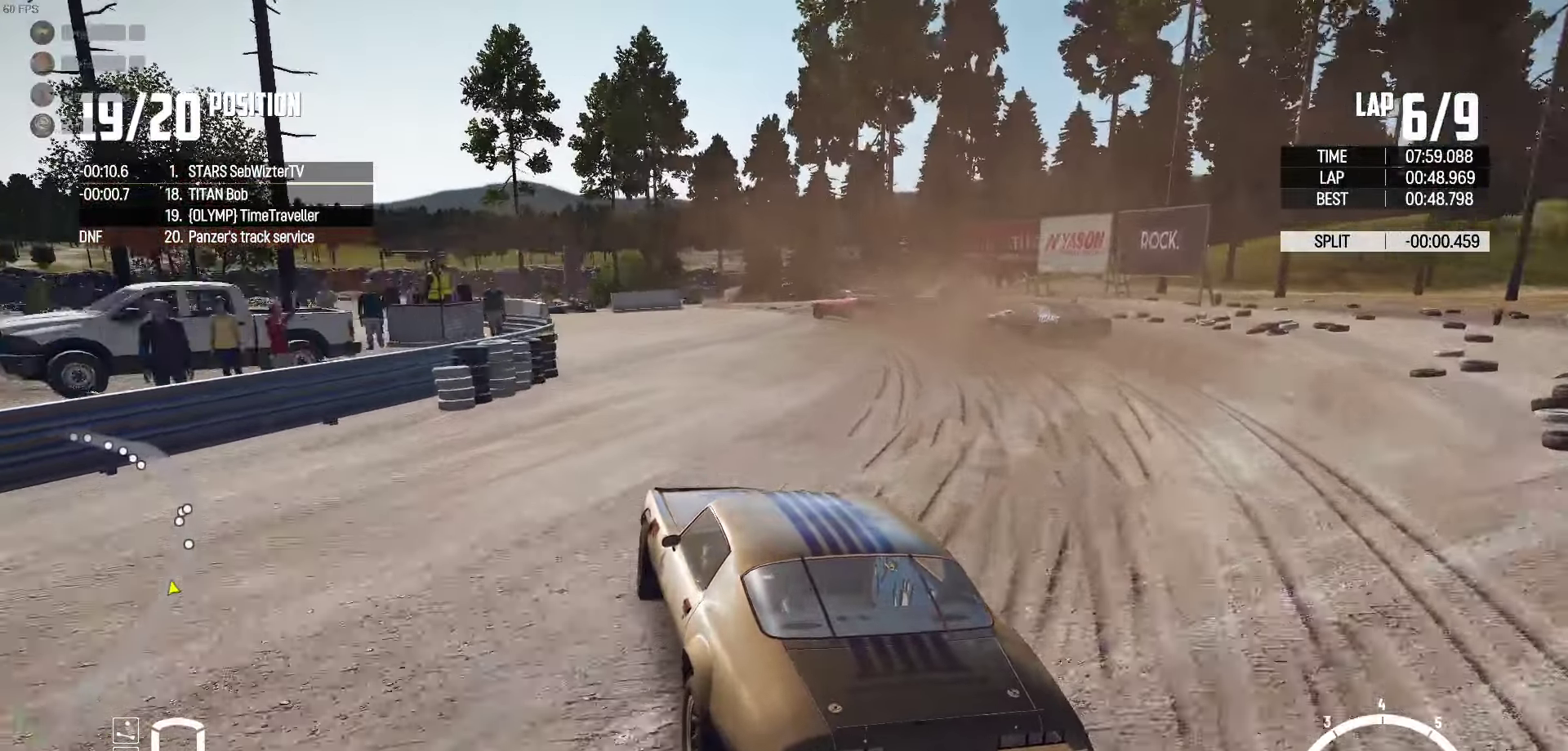
{"buttons": ["R2"], "left_stick": "center", "right_stick": "center", "events": [[133, "left_stick", "left"], [233, "left_stick", "center"], [300, "left_stick", "right"], [383, "left_stick", "center"]]}
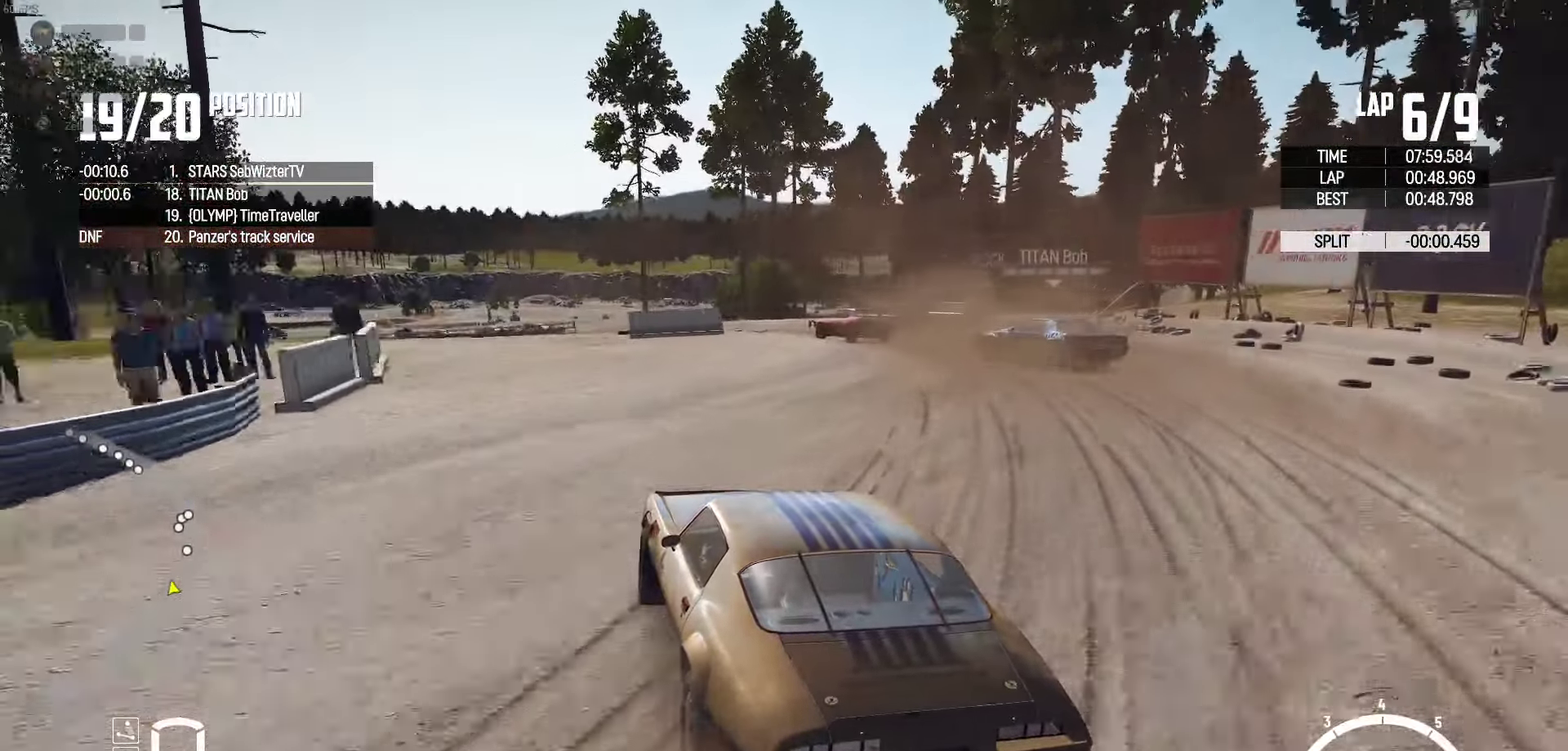
{"buttons": ["R2"], "left_stick": "up", "right_stick": "center", "events": [[50, "R2", "up"], [50, "left_stick", "left"], [133, "left_stick", "center"], [233, "R2", "down"], [250, "left_stick", "up-left"], [333, "left_stick", "up-right"], [350, "R2", "up"], [450, "R2", "down"], [483, "left_stick", "up"]]}
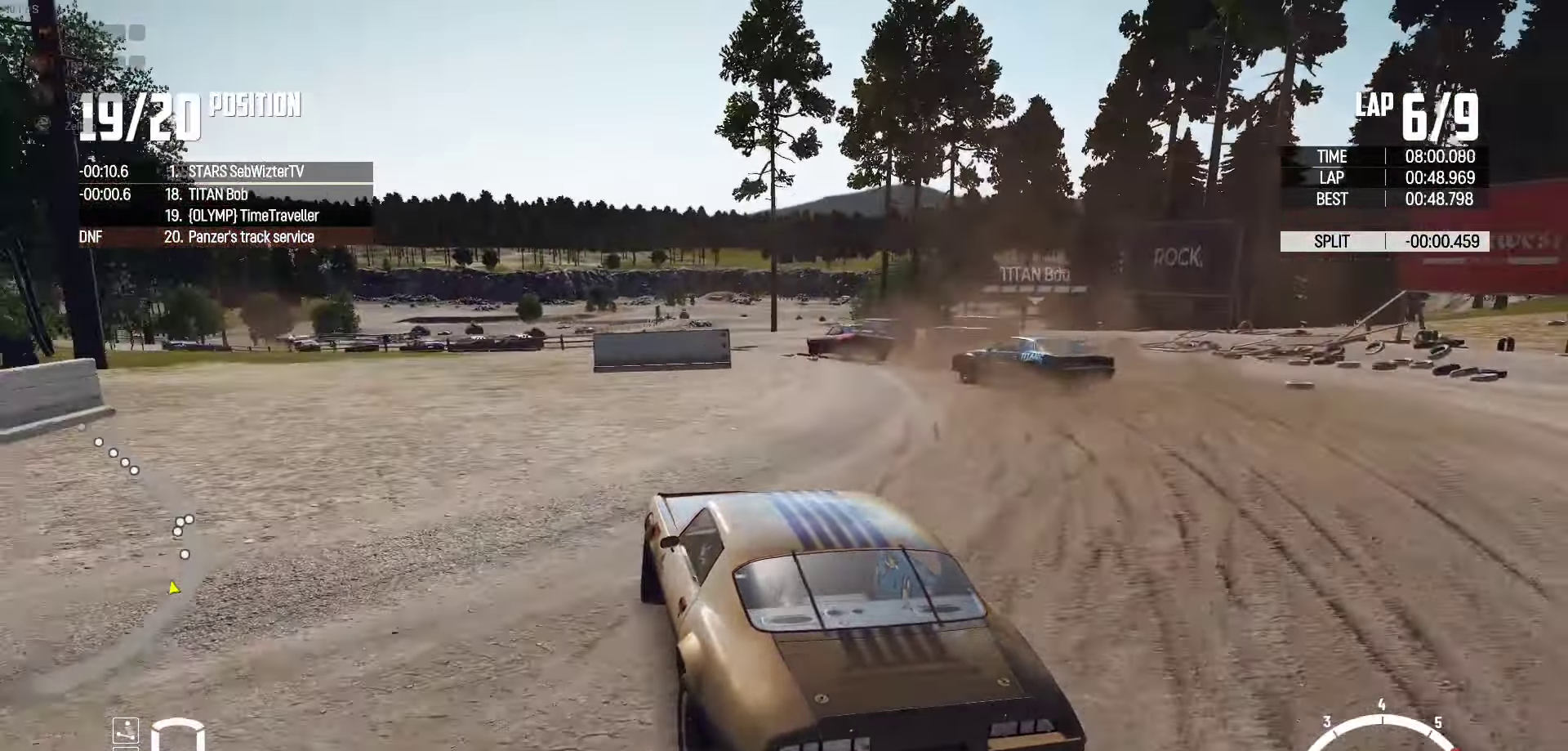
{"buttons": [], "left_stick": "up", "right_stick": "center", "events": [[83, "R2", "up"], [83, "left_stick", "up-left"], [150, "R2", "down"], [233, "left_stick", "up"], [283, "R2", "up"], [350, "R2", "down"], [483, "R2", "up"]]}
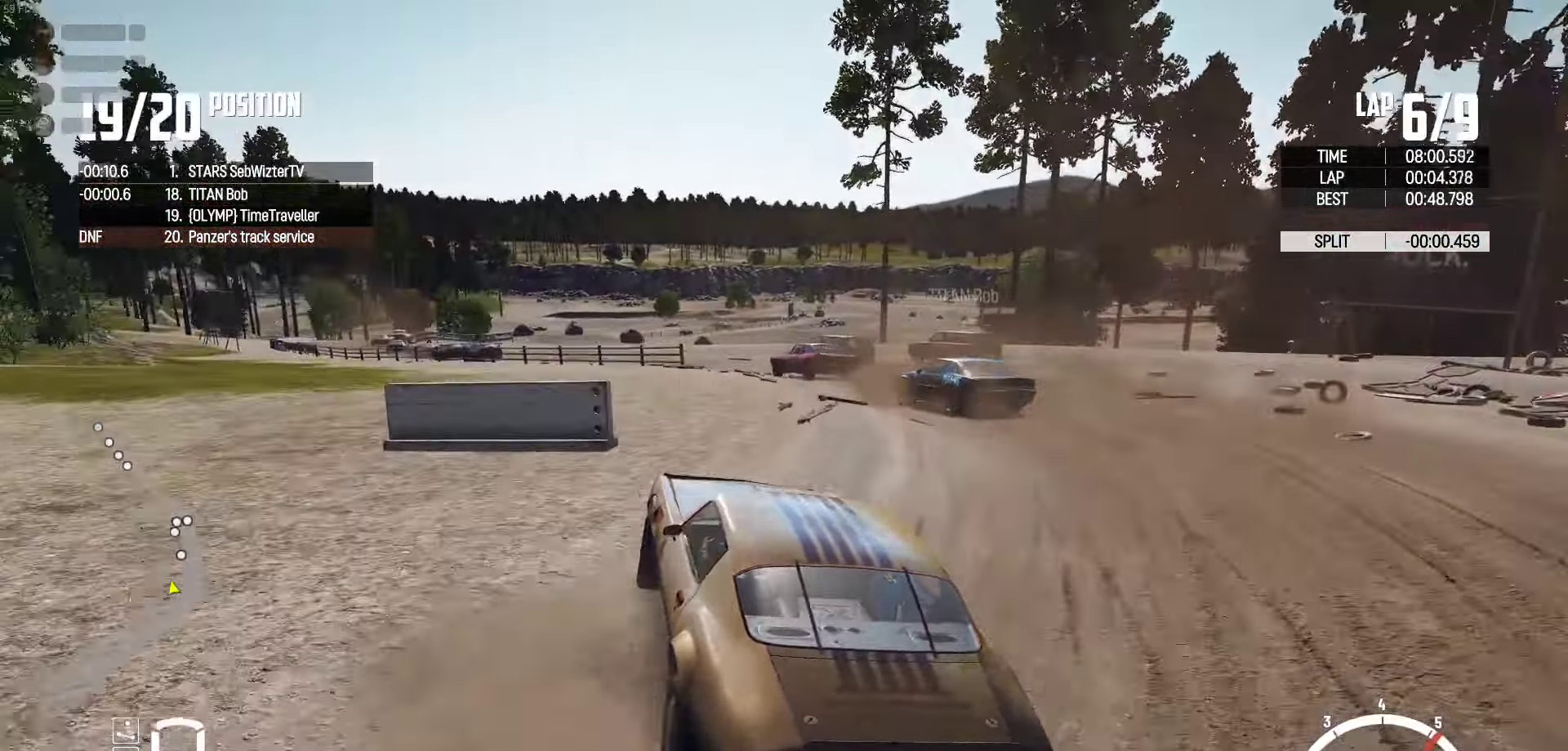
{"buttons": ["R2"], "left_stick": "up-left", "right_stick": "center", "events": [[67, "R2", "down"], [200, "R2", "up"], [283, "R2", "down"], [317, "left_stick", "up-left"]]}
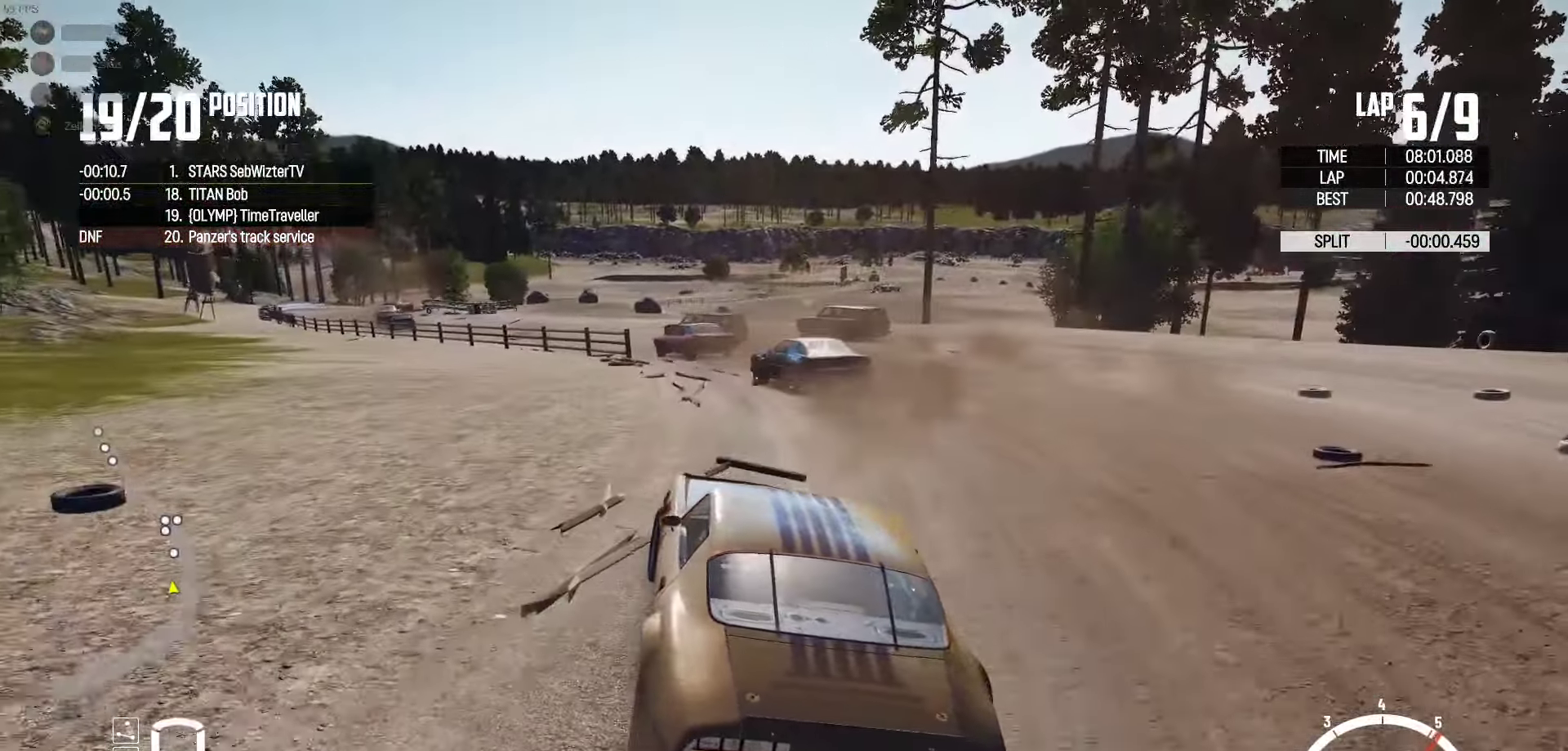
{"buttons": ["R2"], "left_stick": "up-left", "right_stick": "center", "events": []}
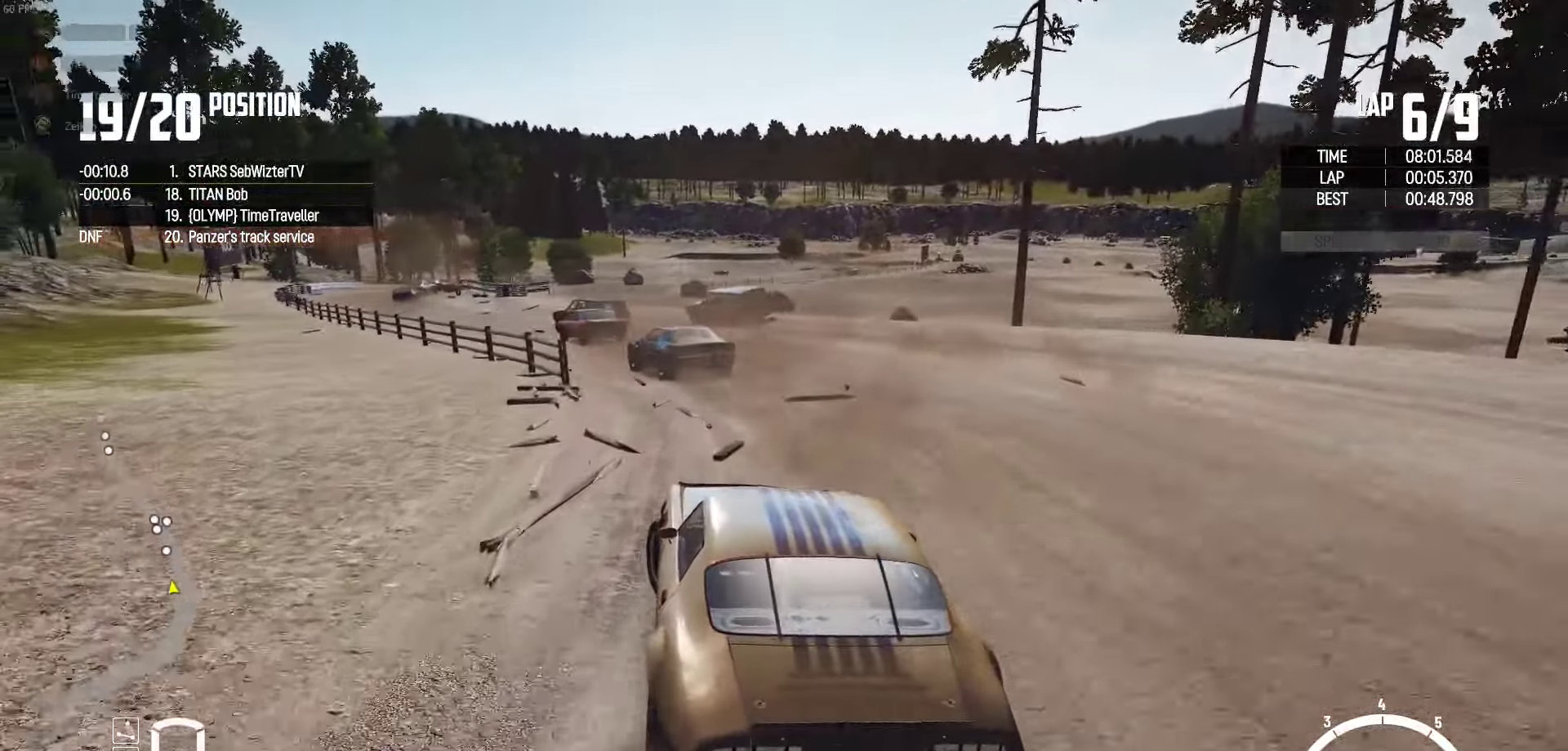
{"buttons": ["R2"], "left_stick": "center", "right_stick": "center", "events": [[17, "left_stick", "center"], [317, "left_stick", "left"], [383, "left_stick", "center"]]}
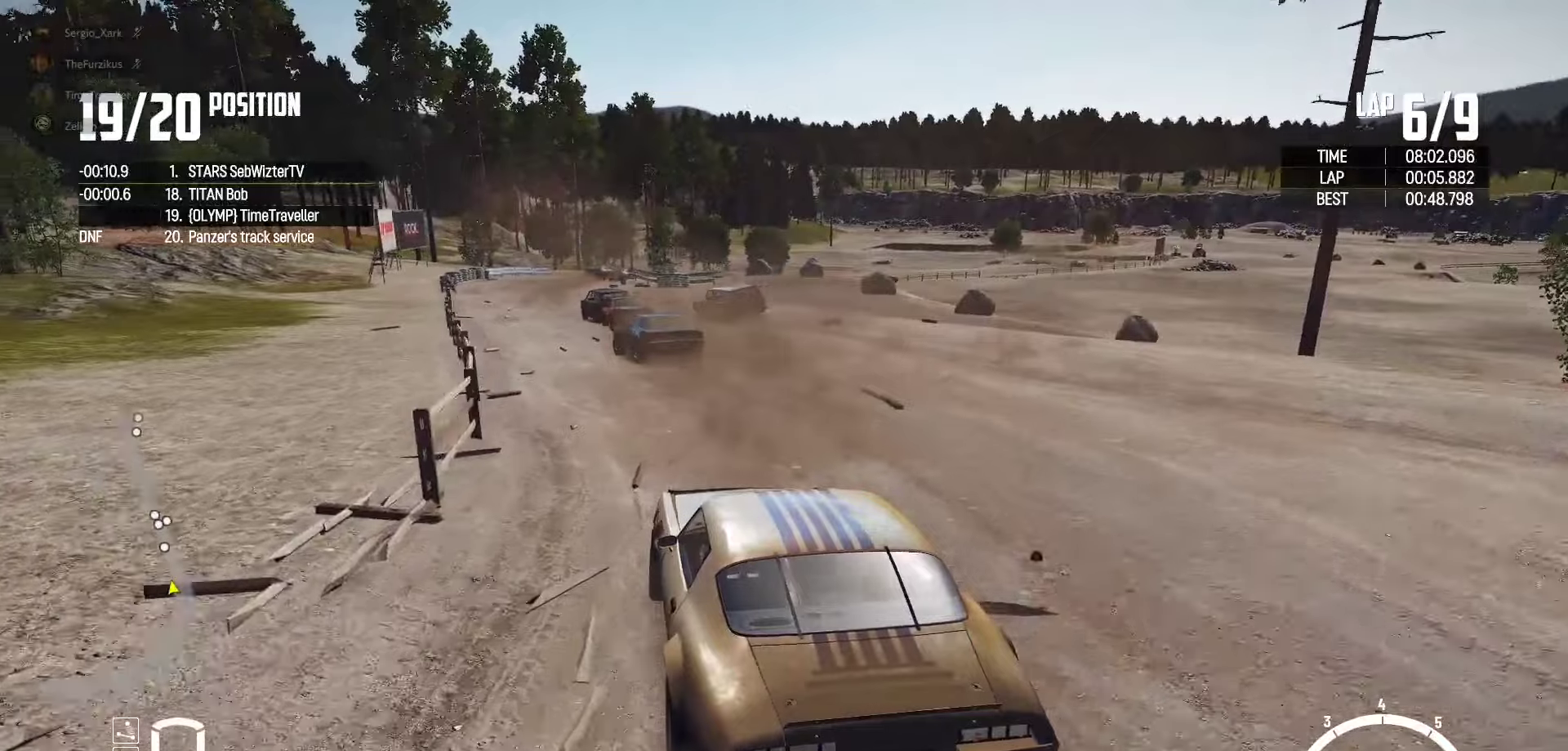
{"buttons": ["R2"], "left_stick": "right", "right_stick": "center", "events": [[384, "left_stick", "right"]]}
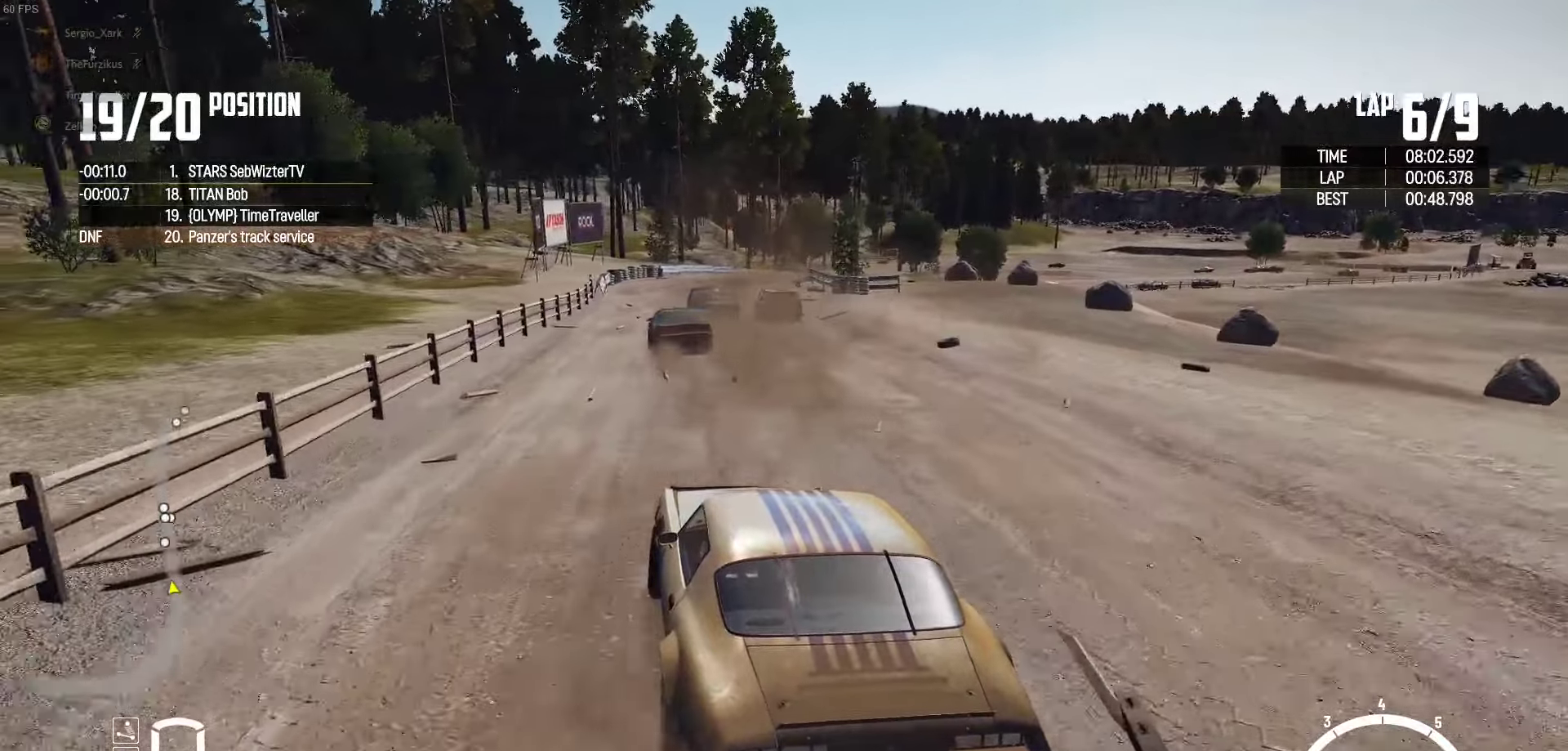
{"buttons": ["R2"], "left_stick": "center", "right_stick": "center", "events": [[17, "left_stick", "center"], [234, "left_stick", "right"], [450, "left_stick", "center"]]}
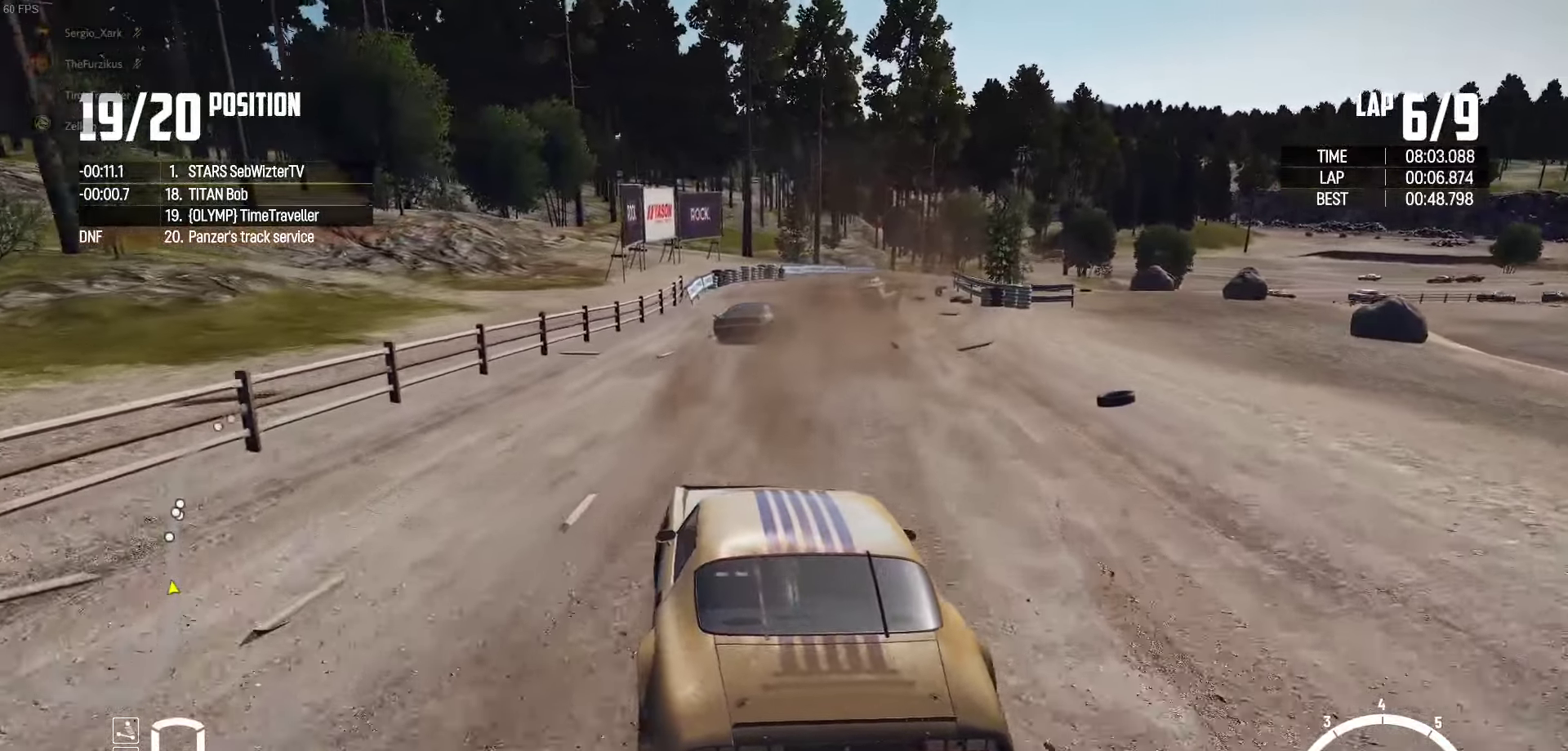
{"buttons": ["R2"], "left_stick": "right", "right_stick": "center", "events": [[117, "left_stick", "right"], [250, "left_stick", "center"], [334, "left_stick", "right"]]}
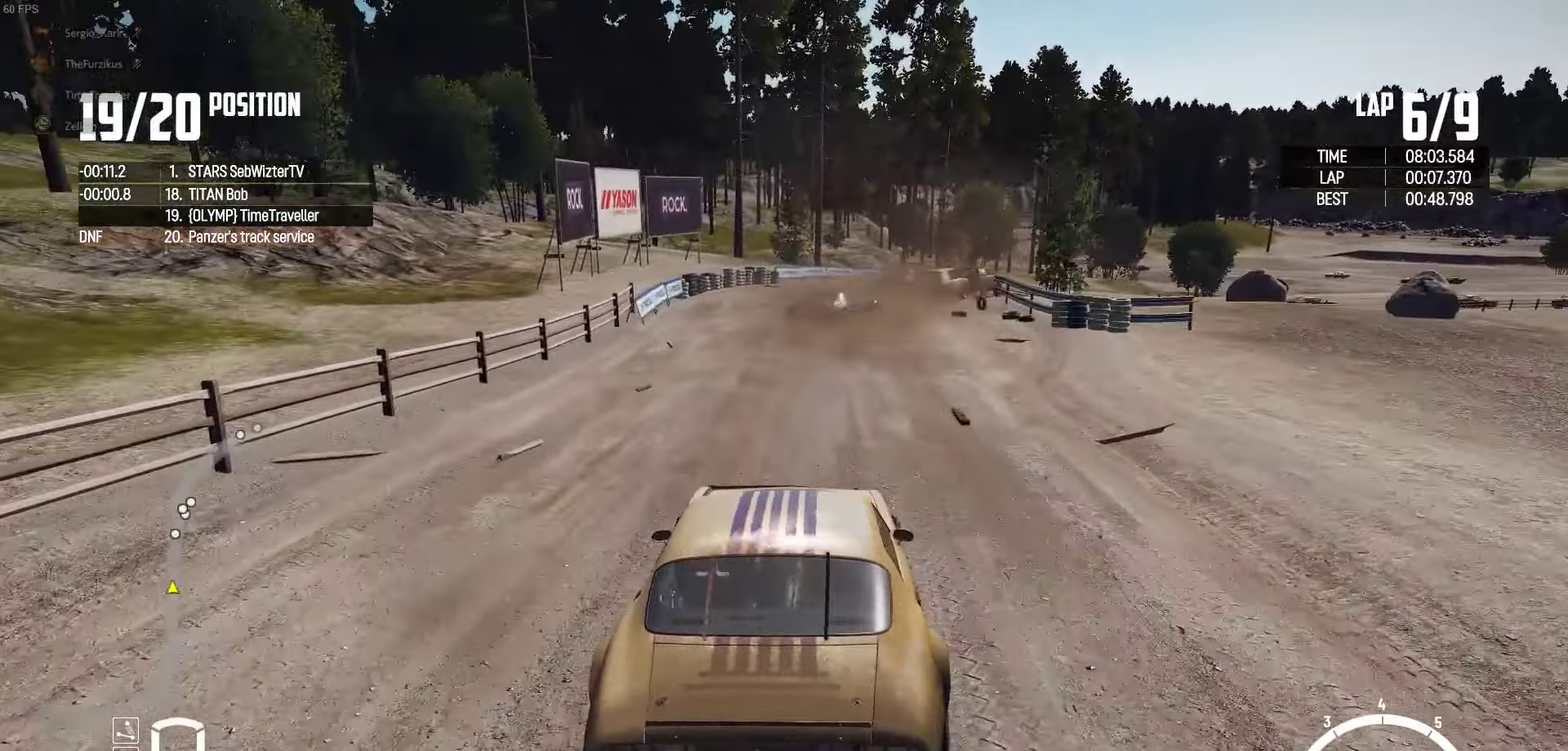
{"buttons": ["R2"], "left_stick": "right", "right_stick": "center", "events": [[84, "left_stick", "center"], [134, "left_stick", "left"], [250, "left_stick", "center"], [300, "left_stick", "left"], [367, "left_stick", "center"], [417, "left_stick", "right"]]}
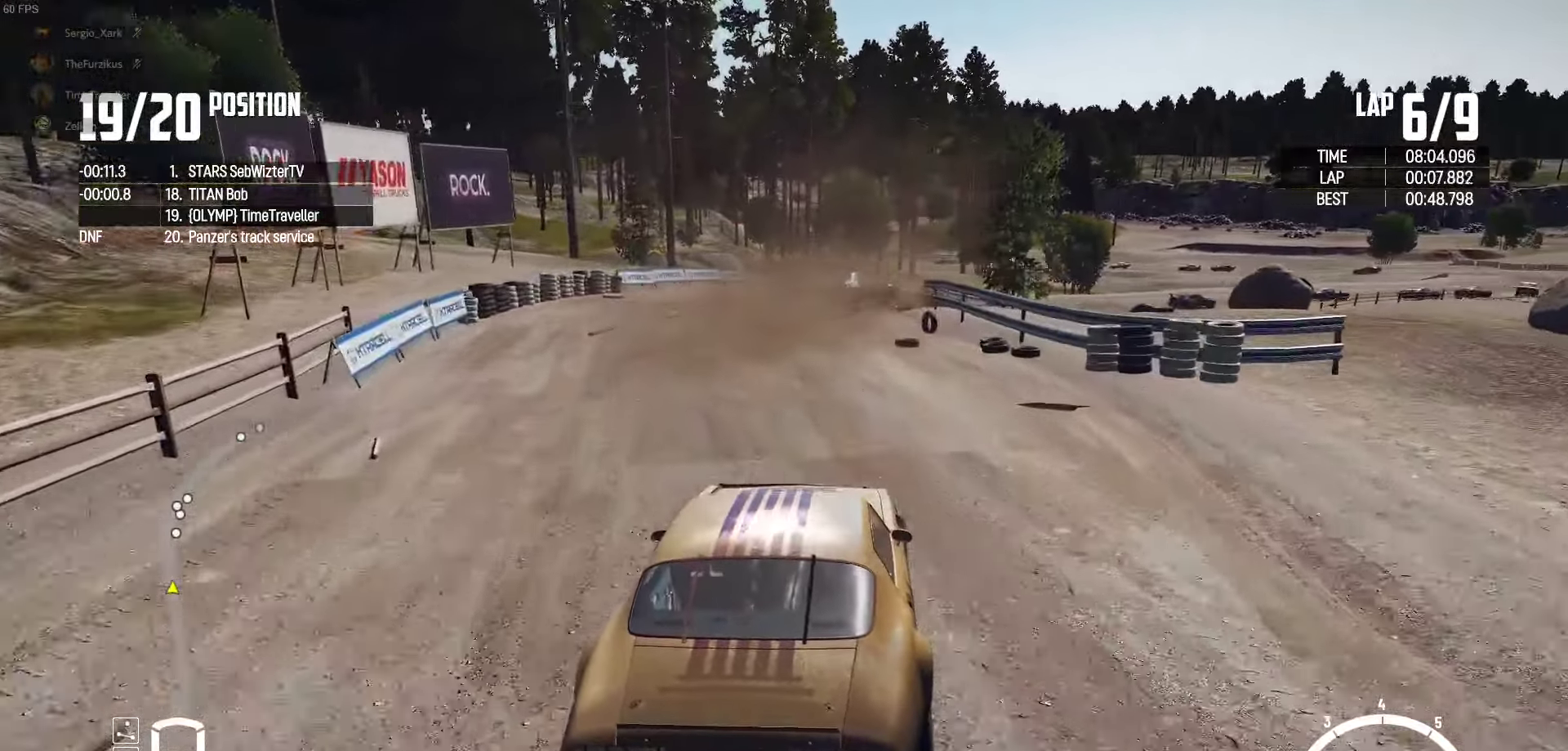
{"buttons": ["R2"], "left_stick": "right", "right_stick": "center", "events": []}
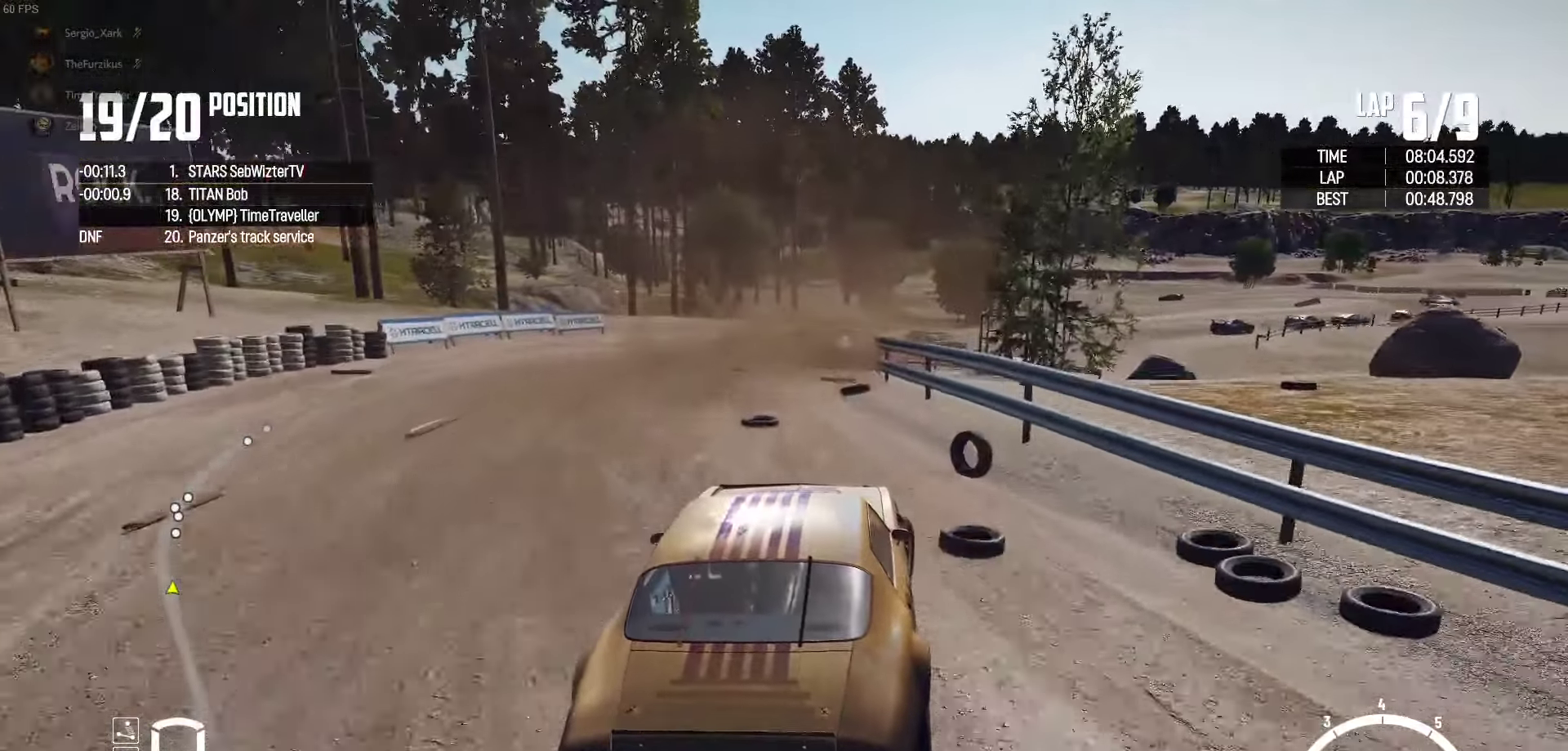
{"buttons": ["R2"], "left_stick": "left", "right_stick": "center", "events": [[84, "left_stick", "up-left"], [184, "right_stick", "up-right"], [217, "left_stick", "right"], [267, "right_stick", "center"], [317, "left_stick", "center"], [367, "left_stick", "left"]]}
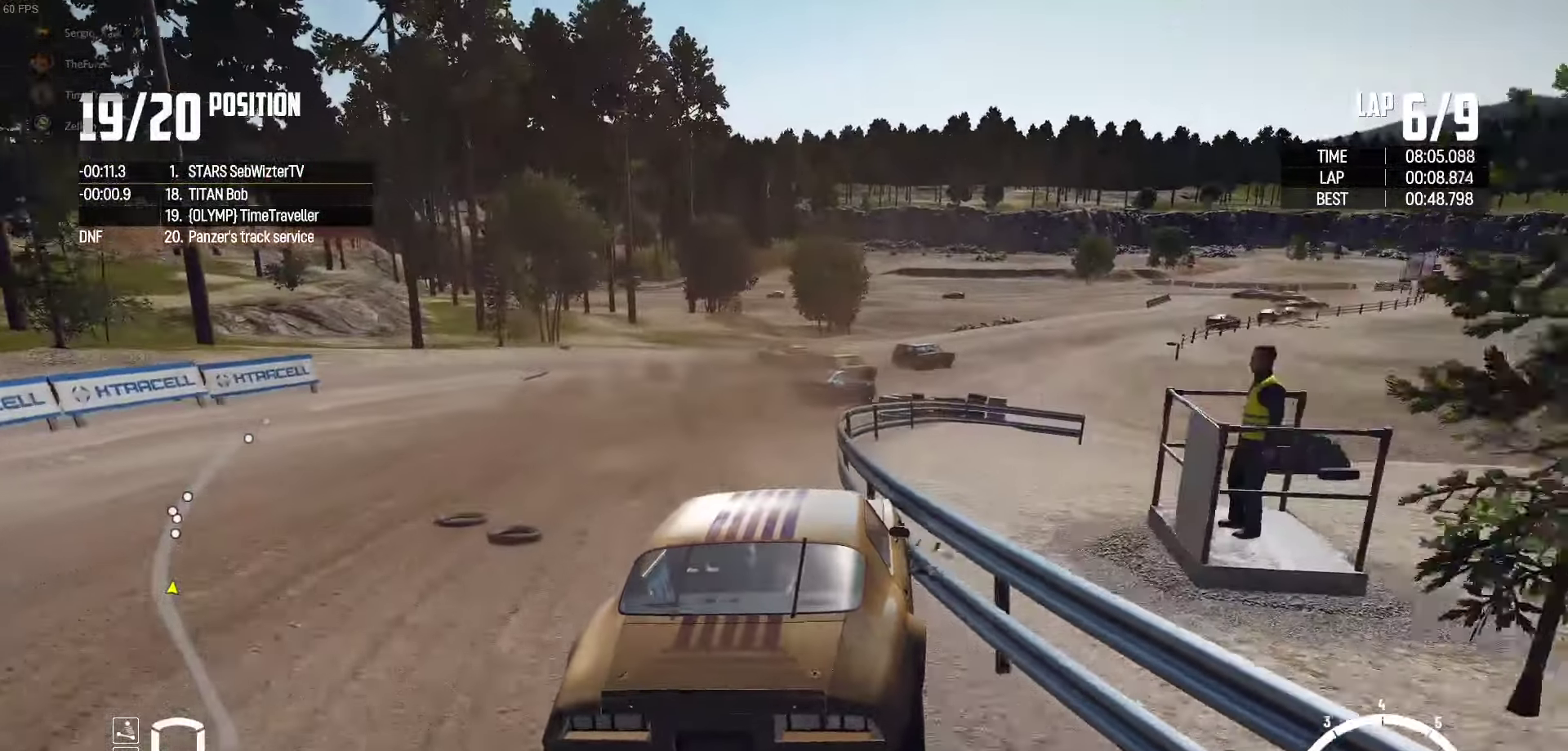
{"buttons": ["R2"], "left_stick": "right", "right_stick": "center", "events": [[17, "left_stick", "center"], [67, "left_stick", "right"]]}
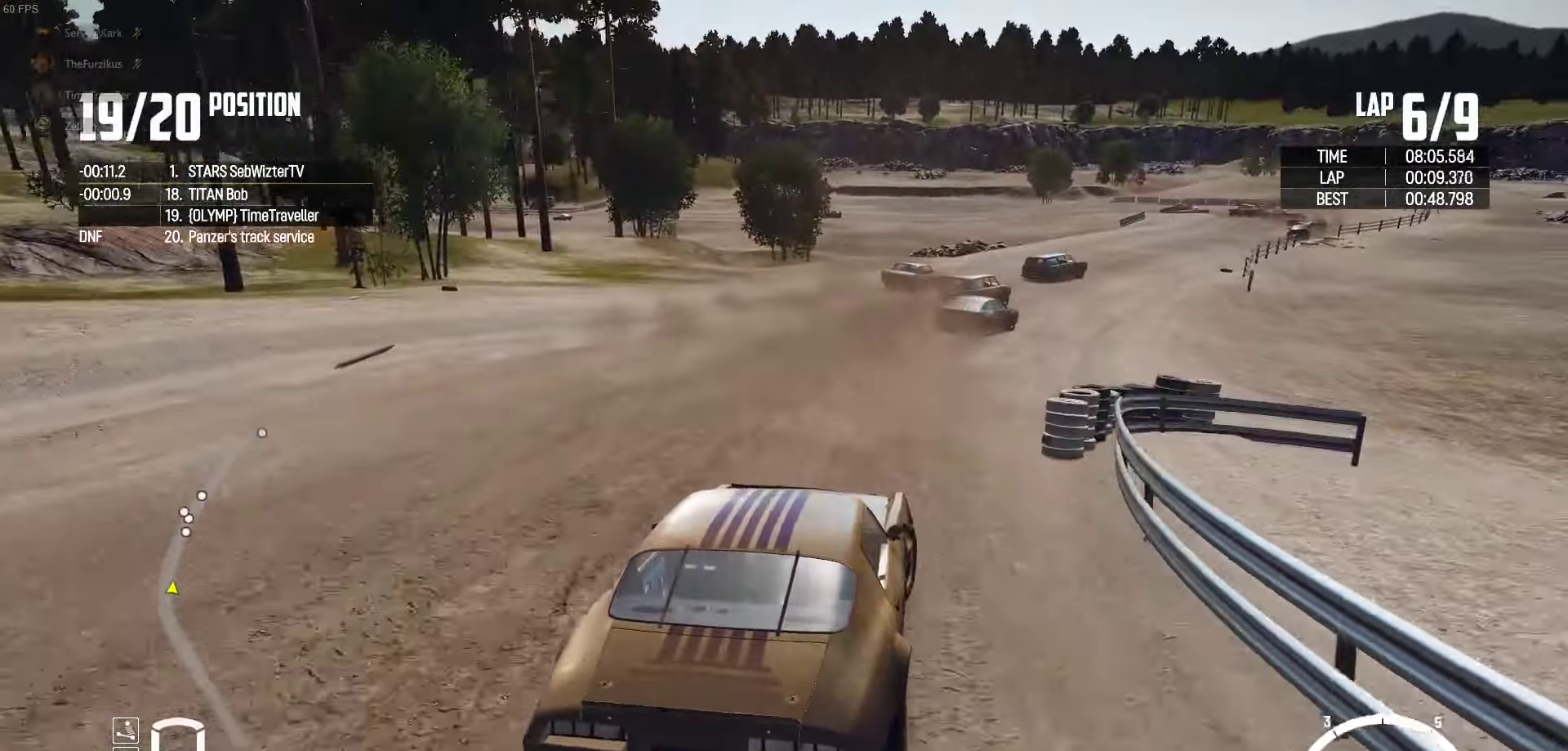
{"buttons": ["R2"], "left_stick": "right", "right_stick": "center", "events": [[67, "left_stick", "up-left"], [267, "left_stick", "right"]]}
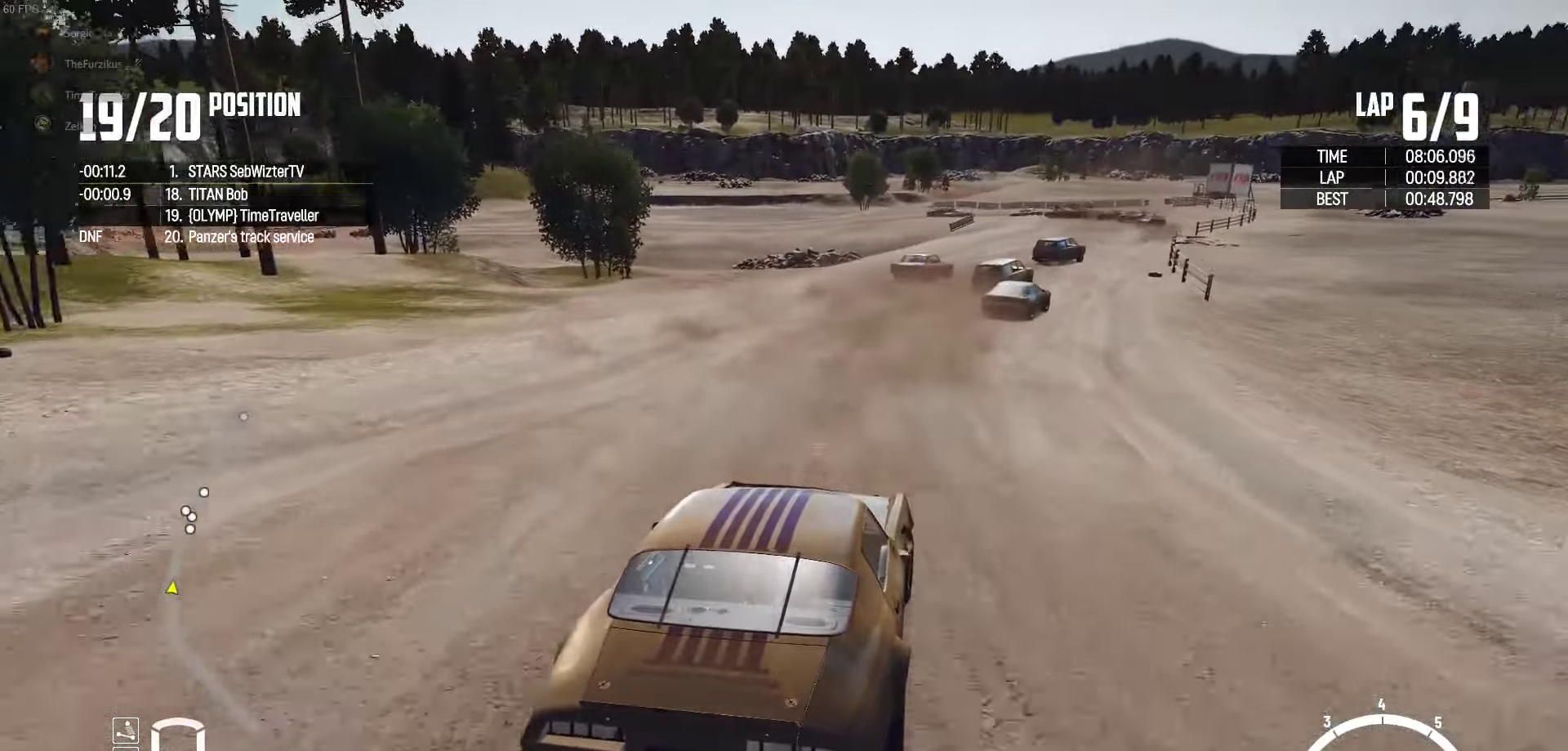
{"buttons": ["R2"], "left_stick": "center", "right_stick": "center", "events": [[50, "left_stick", "center"], [200, "left_stick", "right"], [434, "left_stick", "center"]]}
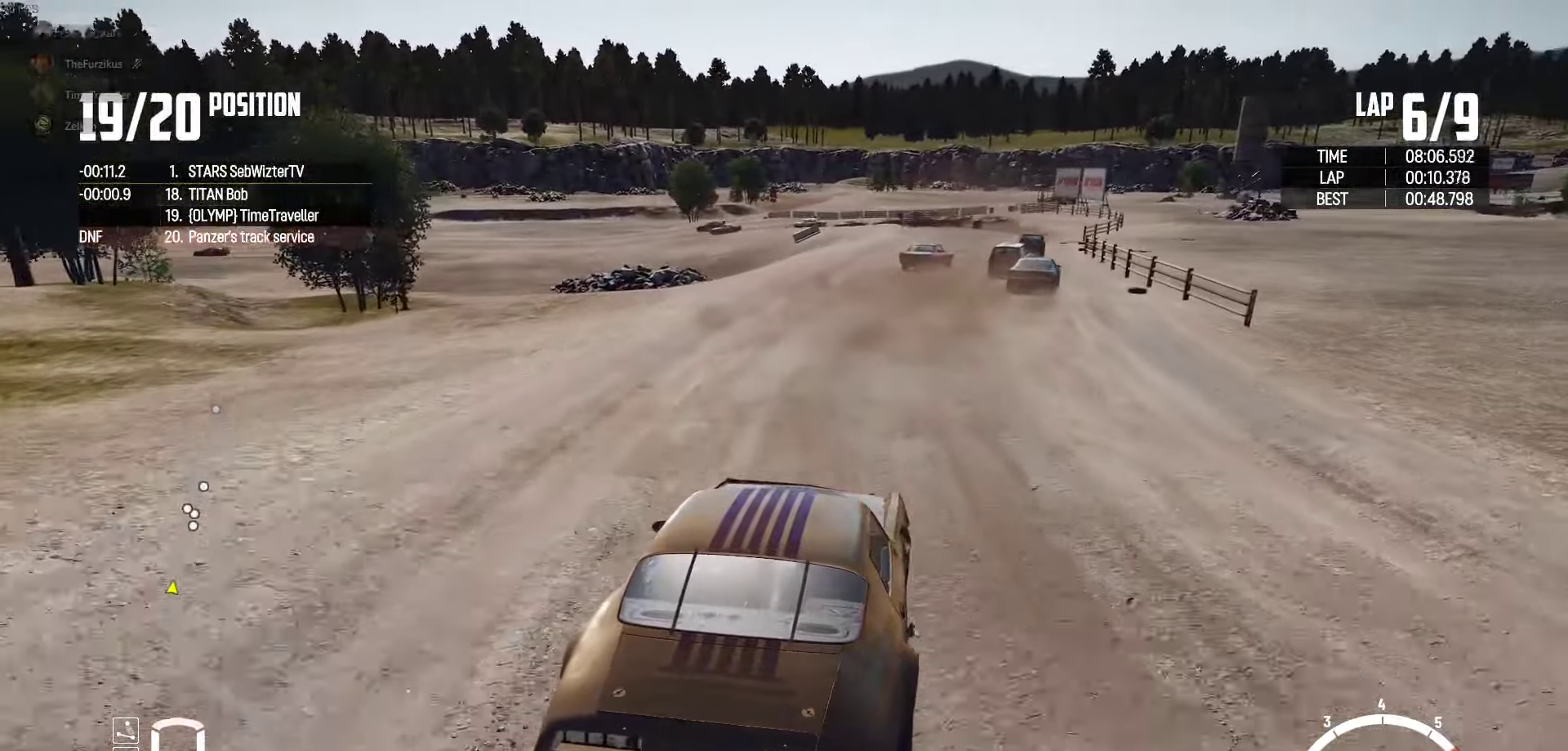
{"buttons": ["R2"], "left_stick": "right", "right_stick": "center", "events": [[34, "left_stick", "right"]]}
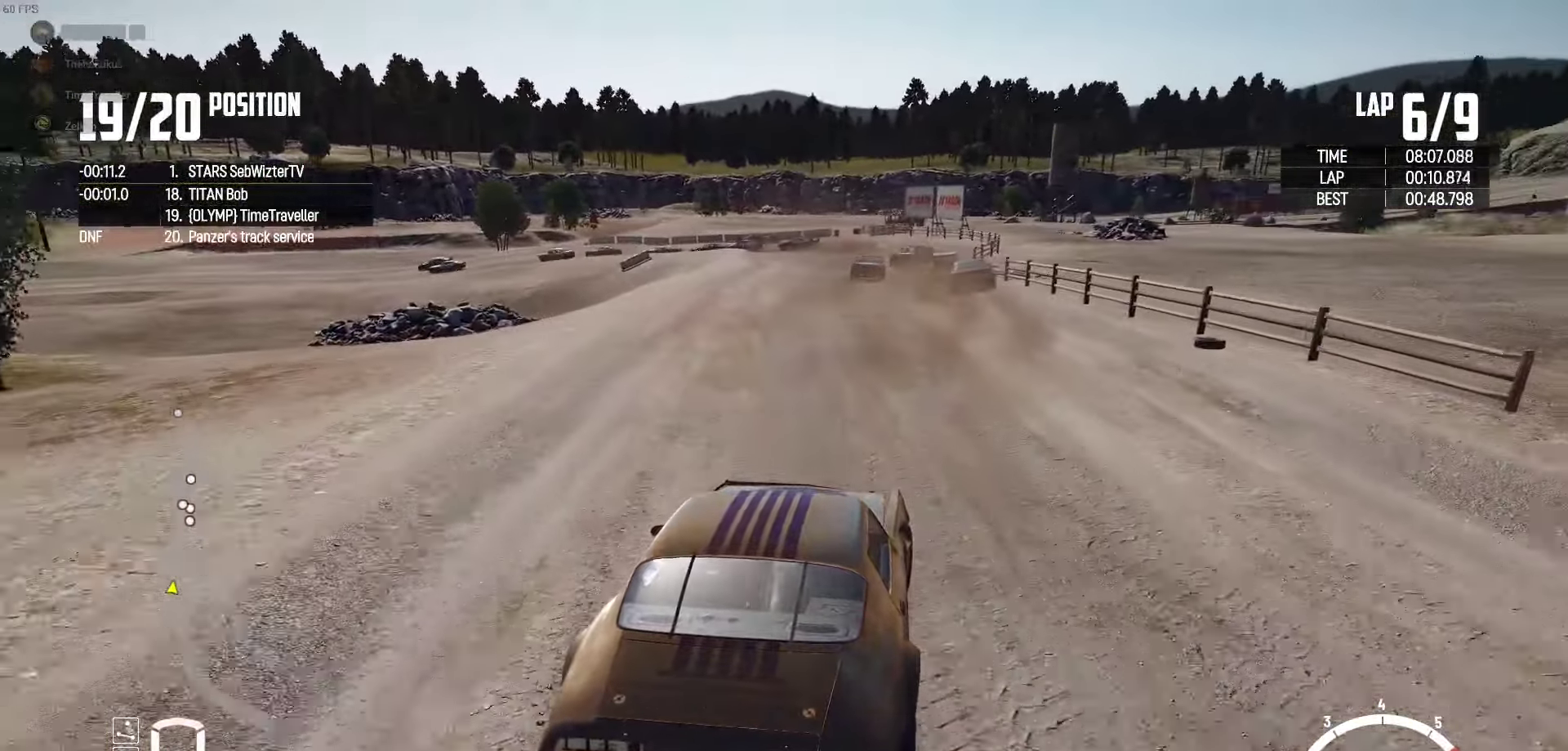
{"buttons": ["R2"], "left_stick": "center", "right_stick": "center", "events": [[17, "left_stick", "center"], [150, "left_stick", "right"], [266, "left_stick", "center"], [366, "left_stick", "left"], [466, "left_stick", "center"]]}
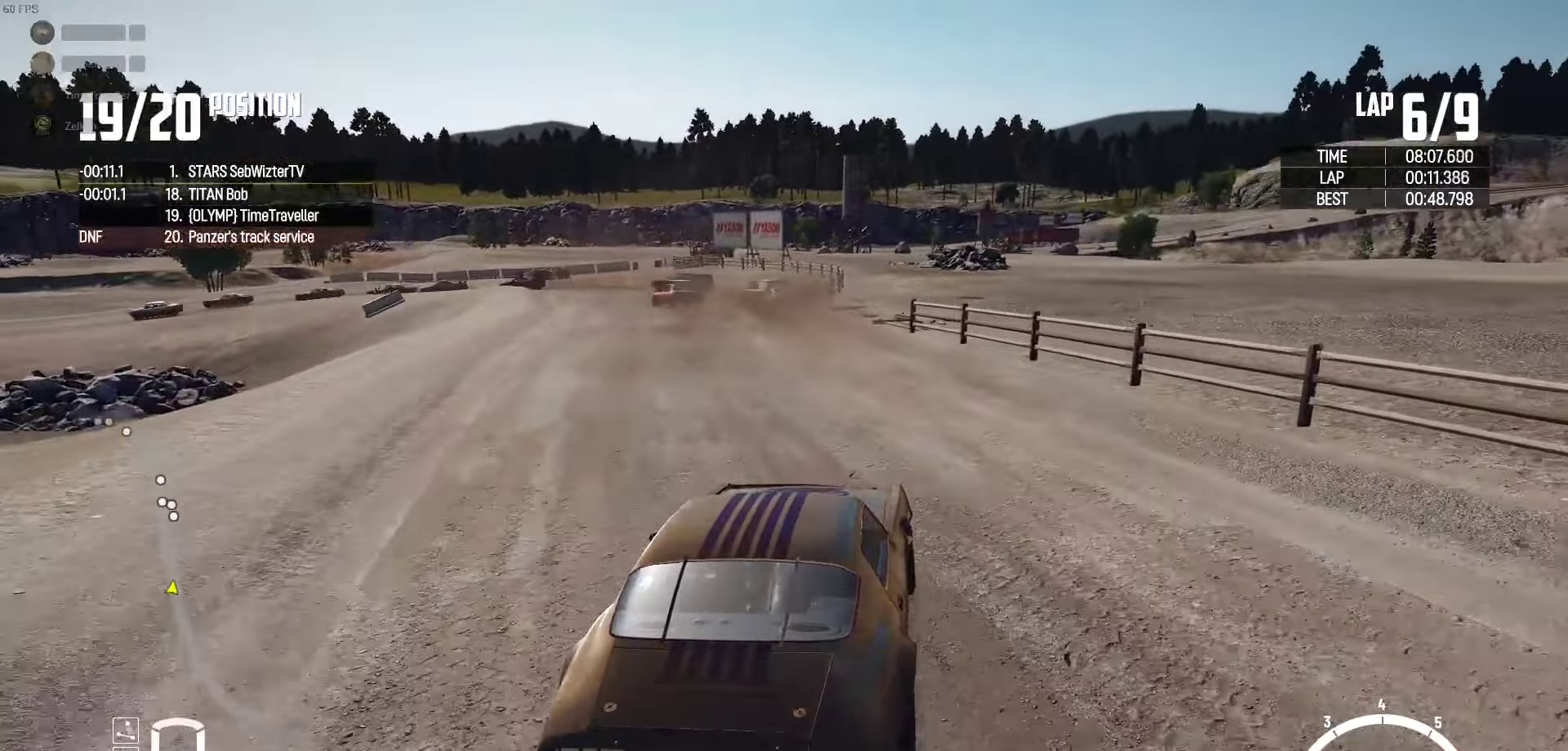
{"buttons": ["R2"], "left_stick": "left", "right_stick": "center", "events": [[83, "left_stick", "left"]]}
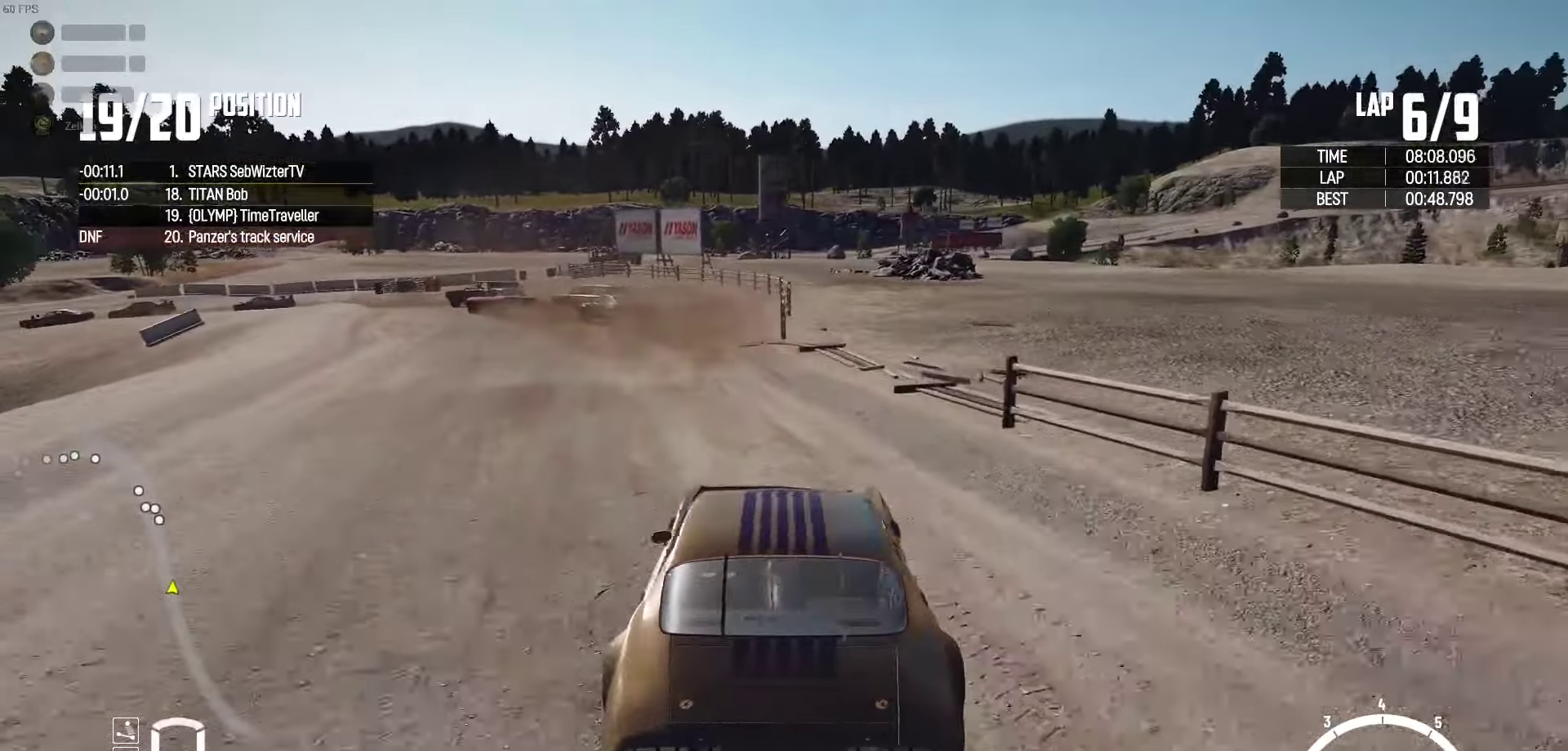
{"buttons": ["R2"], "left_stick": "left", "right_stick": "center", "events": [[233, "left_stick", "right"], [350, "left_stick", "left"]]}